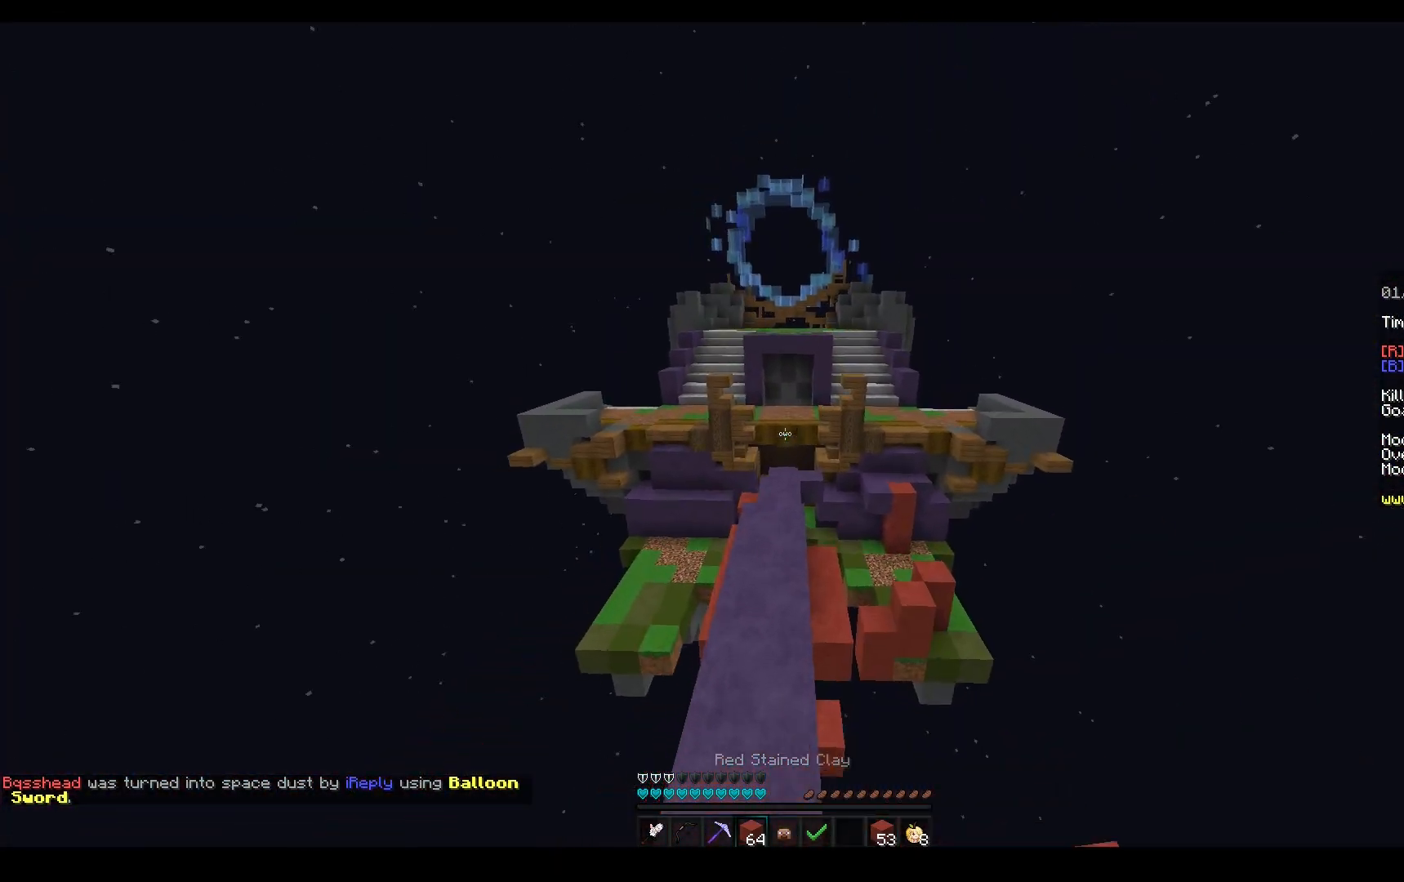
Gameplay with keyboard and mouse; each line is a JSON object with the keys and mouse buttons held at the frame after it. "events" lists presses ("down") and releases ("up") of "a", "d", "s", "space", "w", "mouse_left" and "mouse_right" between this image and that frame as [ms after this image, input, new state], when the widget could be followed in between. "mouse_left", "mouse_right" = the "left", "right" buttons of the "mouse" list. No other keys are recorded. Fast repeated clicks can show as one long hold. Mouse movement is not recorded.
{"keys": ["space", "w"], "mouse": ["left"], "events": [[167, "space", "up"], [217, "space", "down"]]}
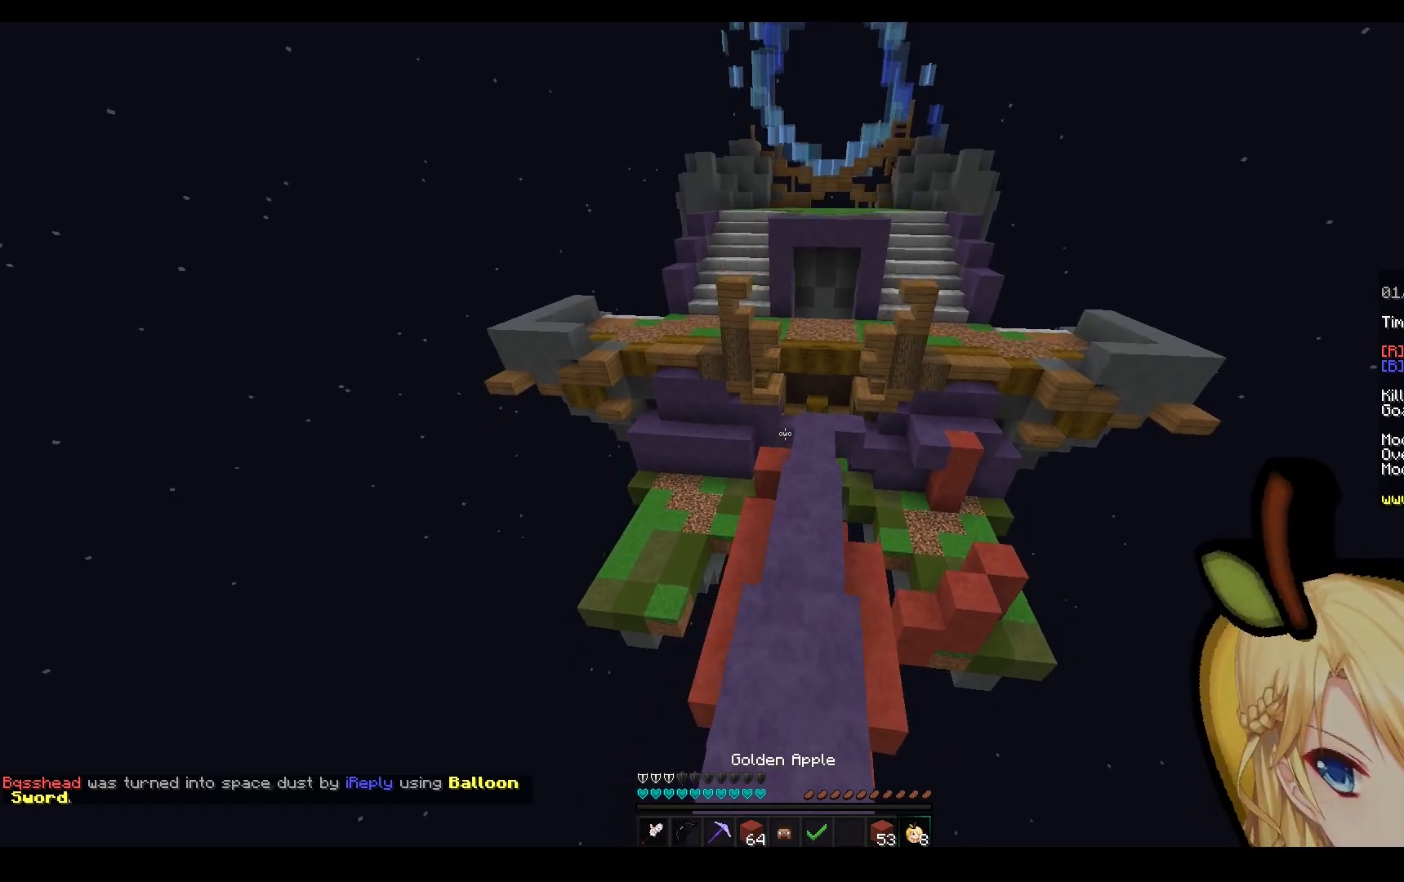
{"keys": ["space", "w"], "mouse": ["left"], "events": [[350, "mouse_left", "up"], [367, "space", "up"], [467, "mouse_left", "down"], [467, "space", "down"]]}
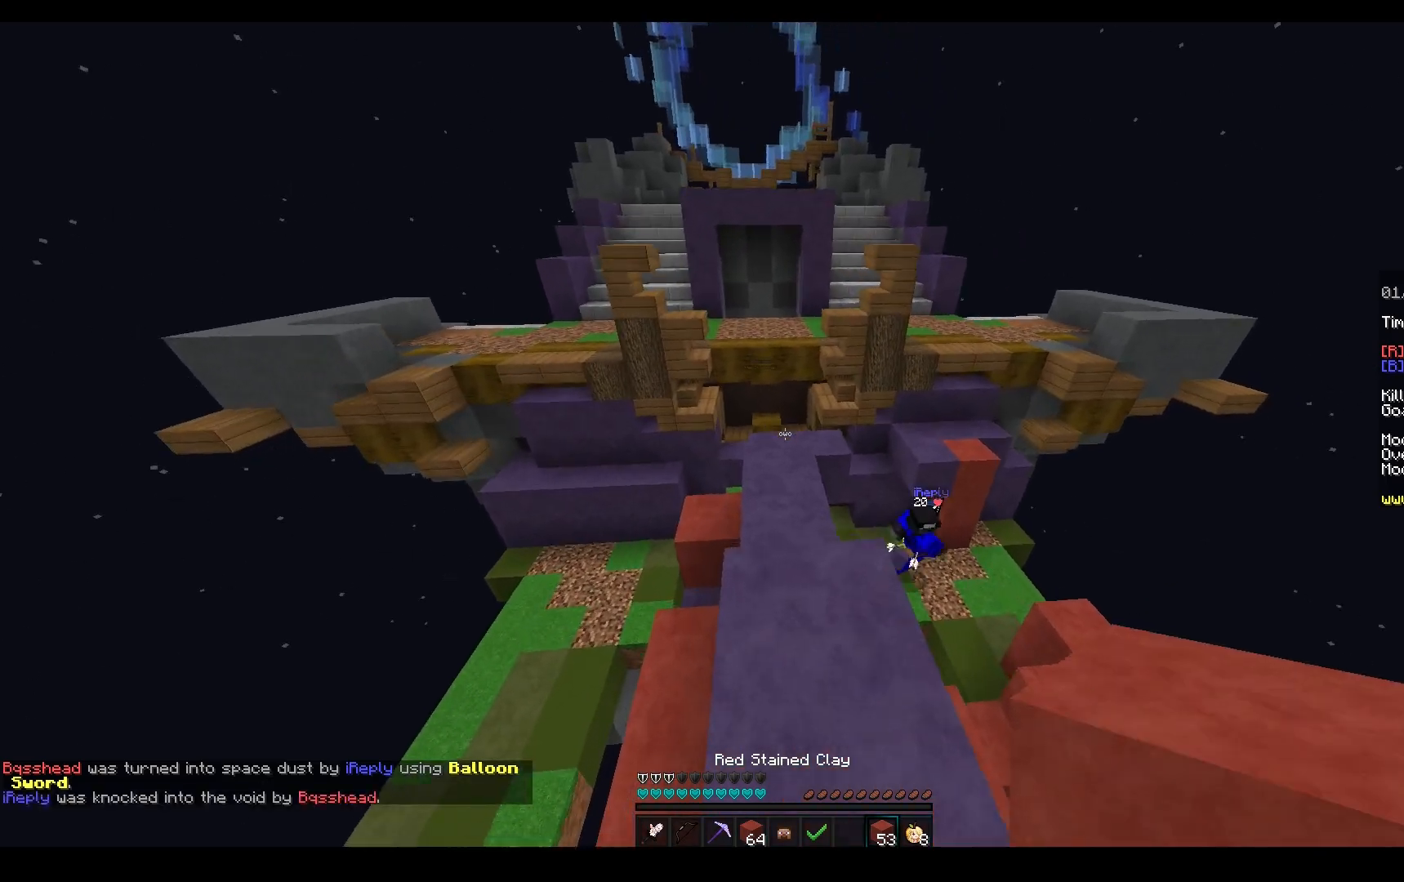
{"keys": ["a", "w"], "mouse": [], "events": [[350, "a", "down"], [367, "mouse_left", "up"], [400, "space", "up"]]}
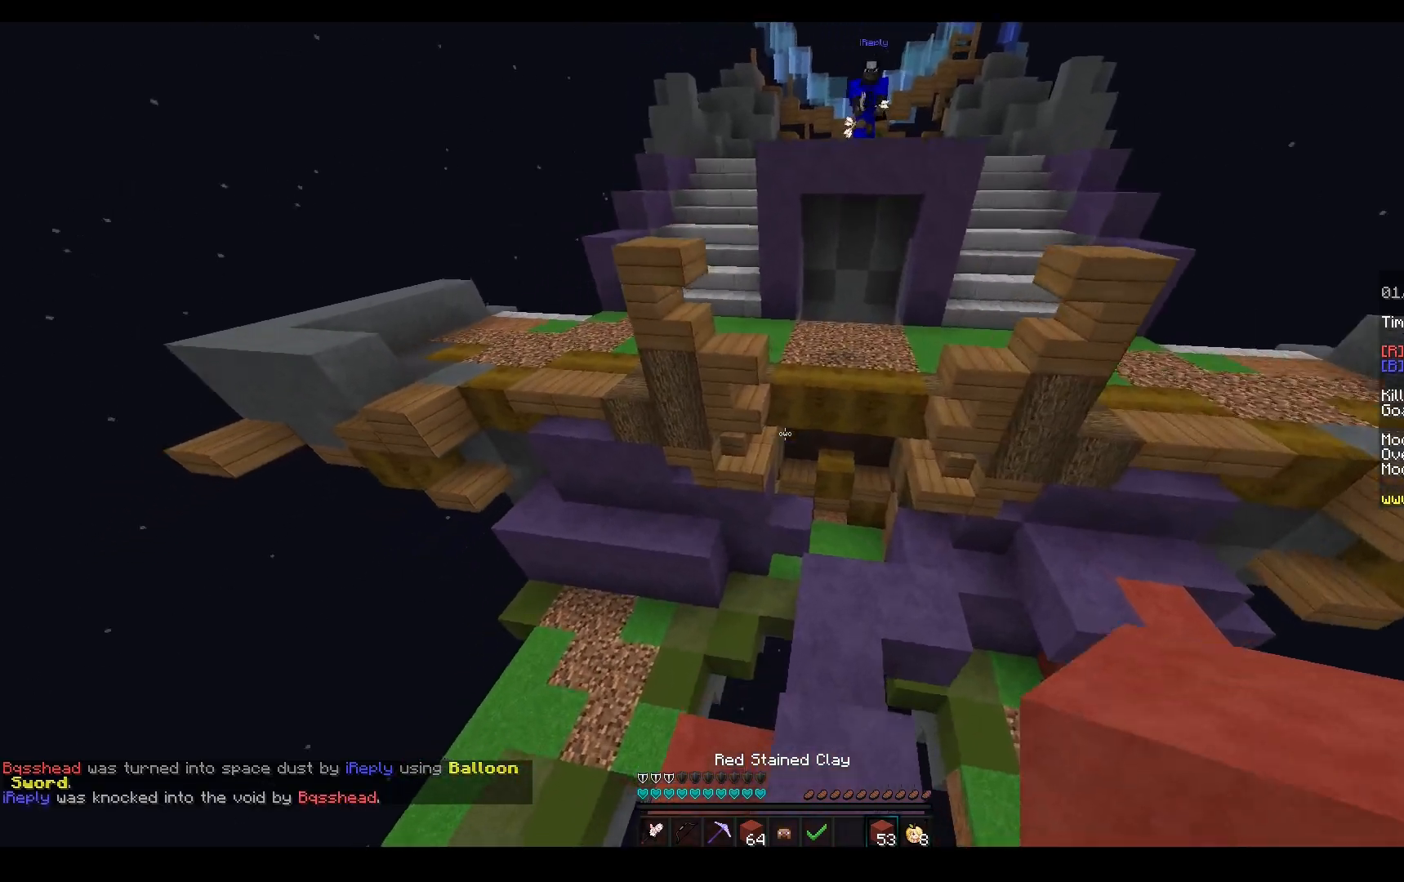
{"keys": ["a", "w"], "mouse": [], "events": [[167, "space", "down"], [317, "a", "up"], [417, "space", "up"], [467, "a", "down"]]}
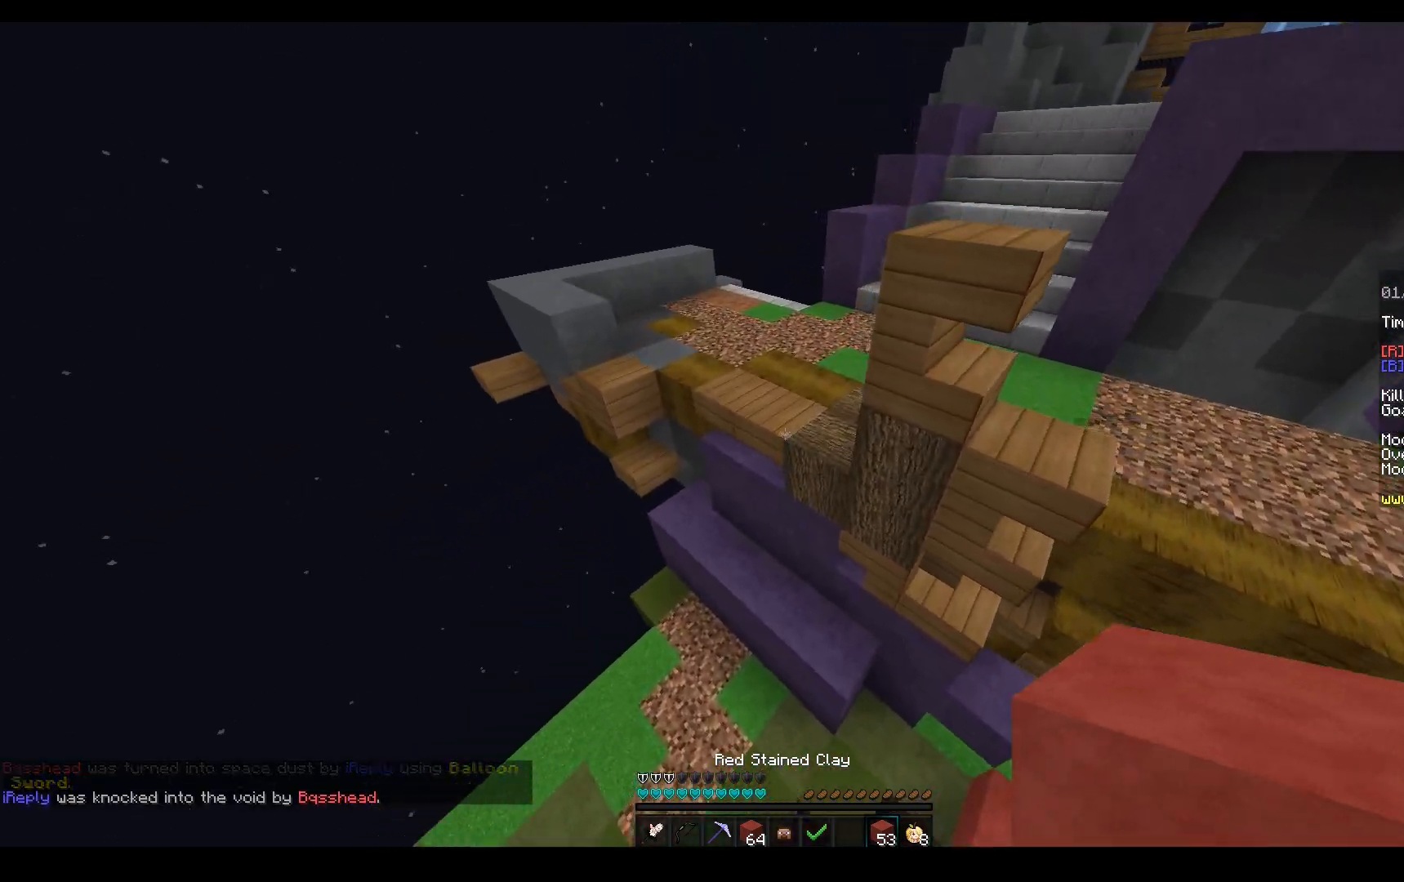
{"keys": ["a", "s"], "mouse": [], "events": [[83, "a", "up"], [183, "a", "down"], [433, "w", "up"], [450, "s", "down"]]}
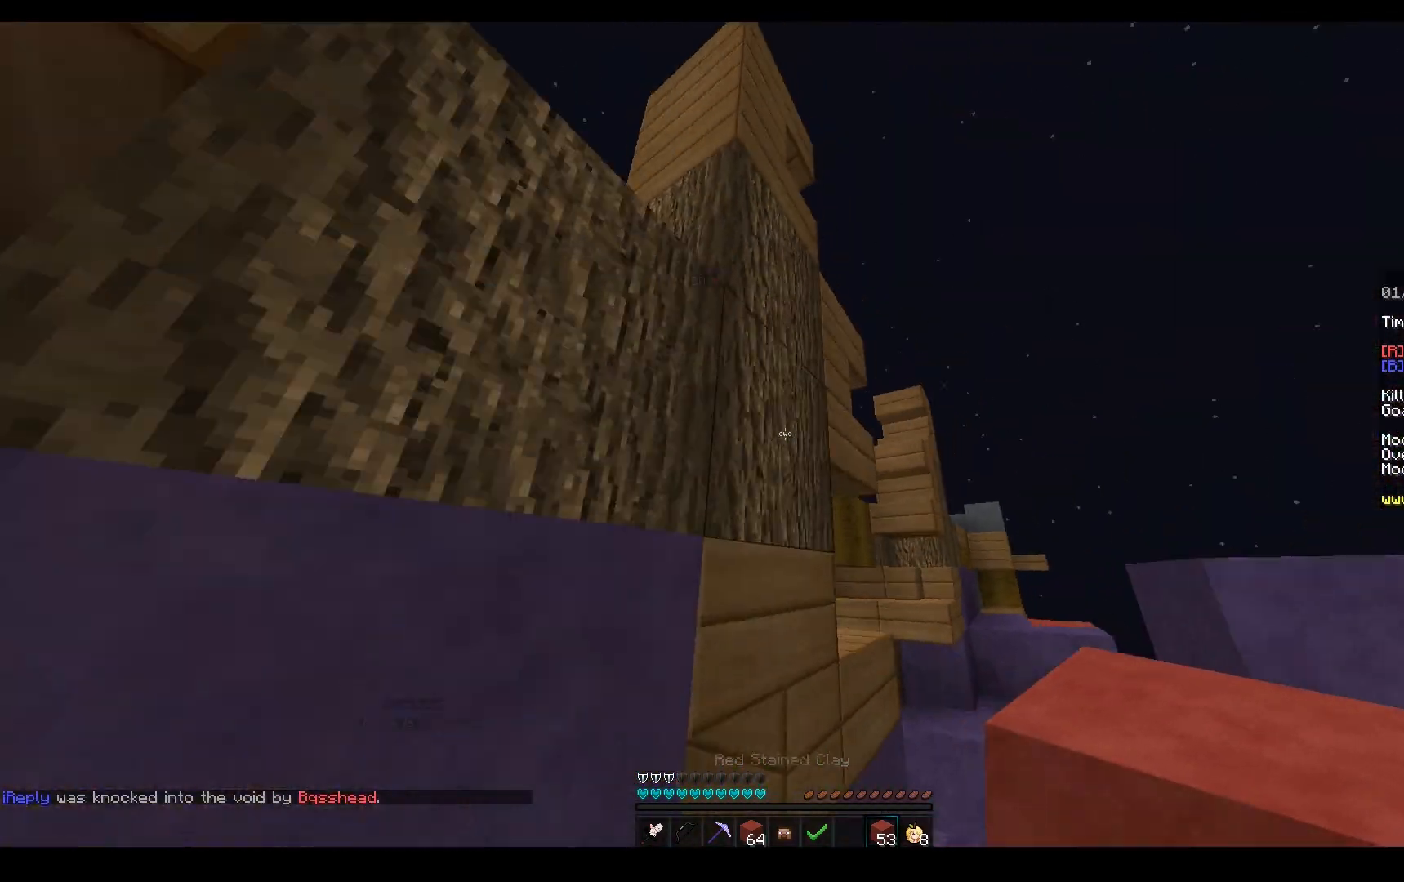
{"keys": ["s"], "mouse": ["right"], "events": [[100, "a", "up"], [217, "a", "down"], [400, "a", "up"], [417, "mouse_right", "down"]]}
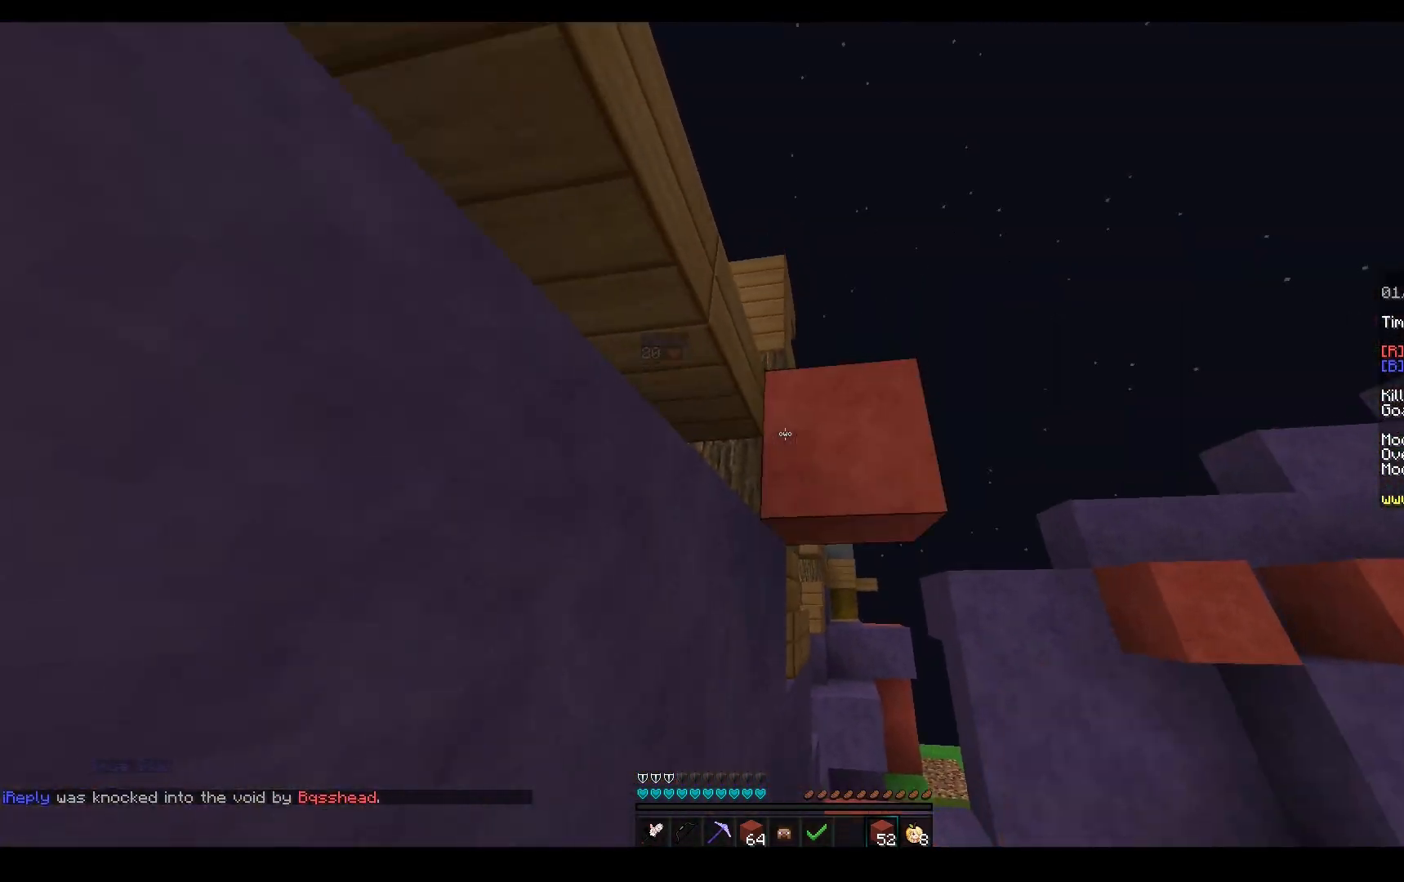
{"keys": ["w"], "mouse": ["left"], "events": [[17, "s", "up"], [17, "w", "down"], [283, "mouse_right", "up"], [317, "mouse_left", "down"]]}
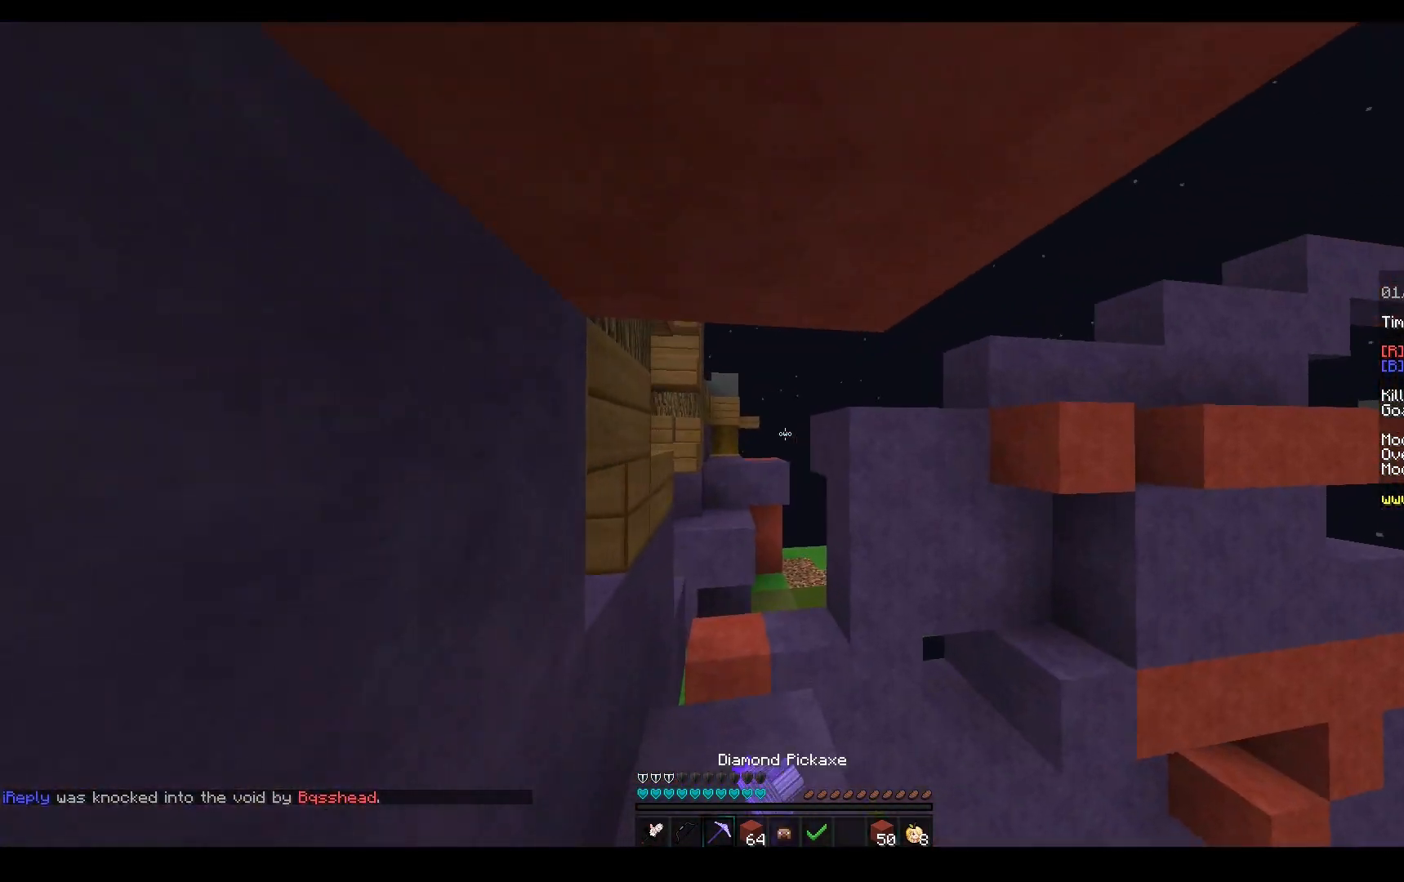
{"keys": ["a", "w"], "mouse": [], "events": [[200, "mouse_left", "up"], [267, "s", "down"], [267, "w", "up"], [333, "a", "down"], [467, "s", "up"], [500, "w", "down"]]}
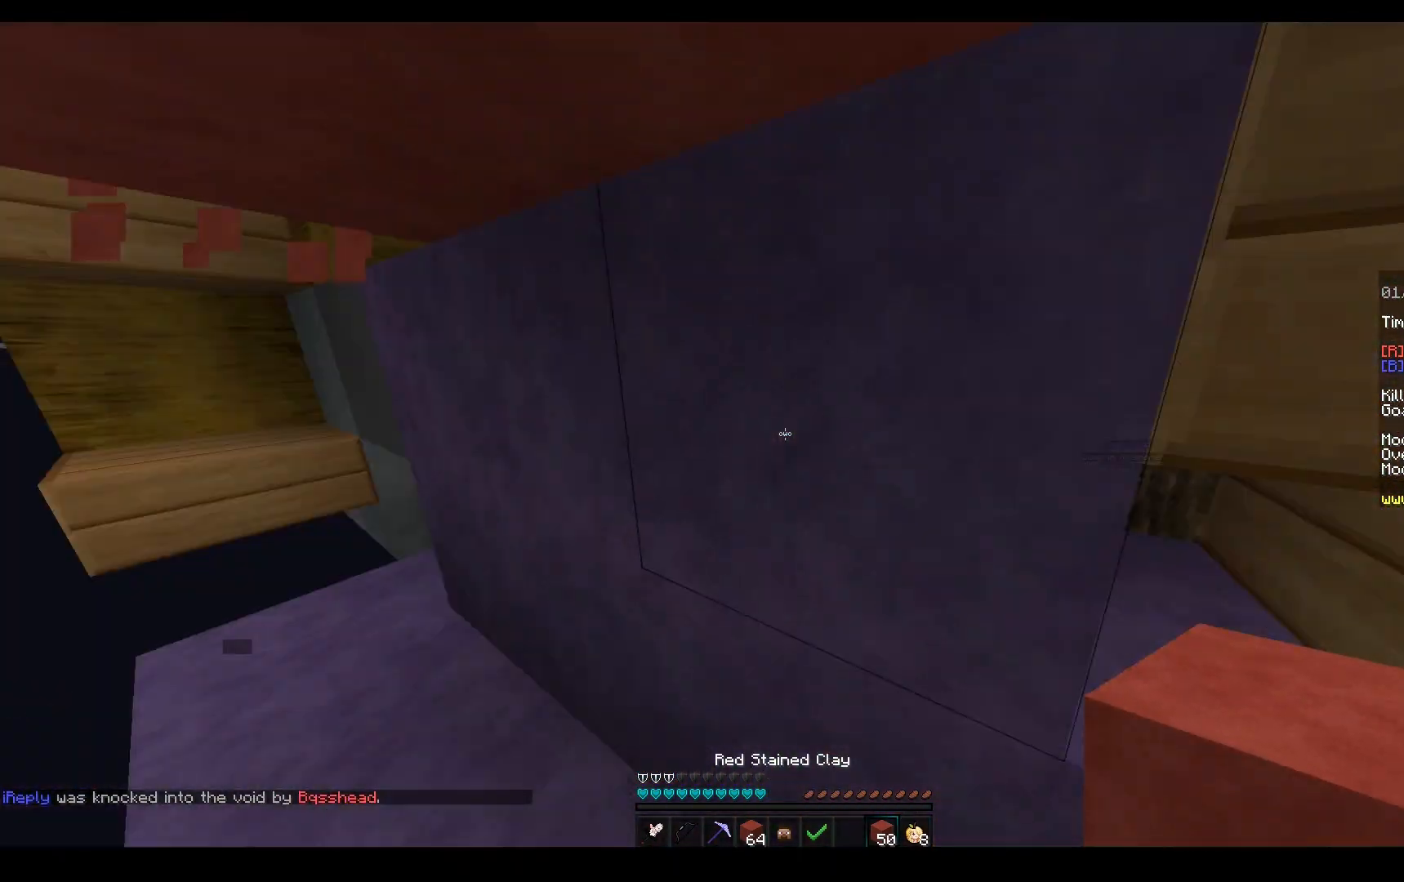
{"keys": ["s"], "mouse": ["left"], "events": [[67, "mouse_left", "down"], [300, "w", "up"], [333, "d", "down"], [333, "s", "down"], [367, "a", "up"], [500, "d", "up"]]}
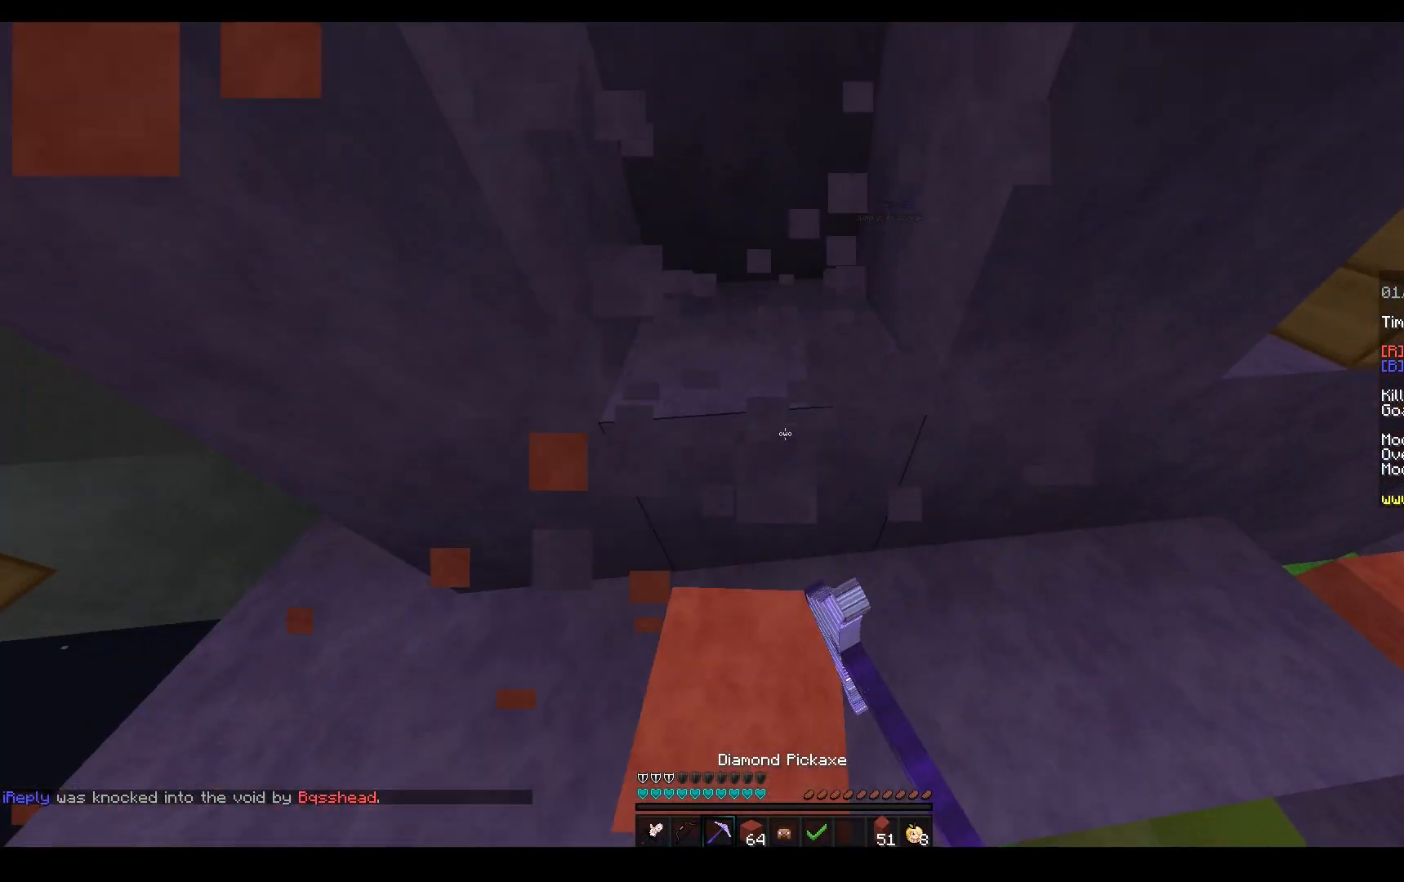
{"keys": ["d", "s"], "mouse": ["right"], "events": [[50, "s", "up"], [67, "w", "down"], [283, "a", "down"], [350, "mouse_left", "up"], [400, "s", "down"], [400, "w", "up"], [417, "mouse_right", "down"], [467, "a", "up"], [500, "d", "down"]]}
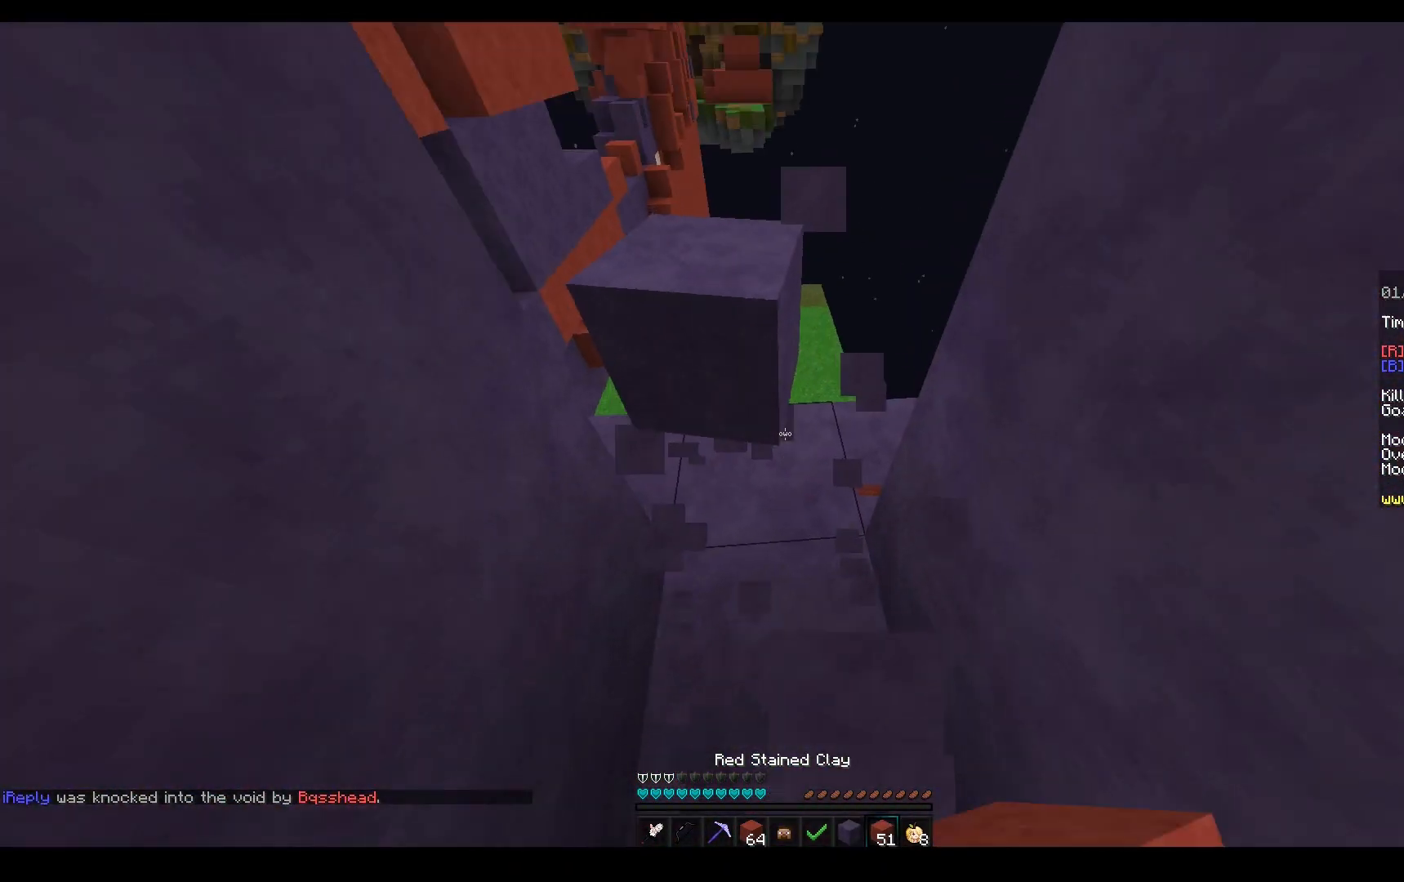
{"keys": [], "mouse": ["left"], "events": [[100, "d", "up"], [183, "a", "down"], [250, "mouse_left", "down"], [250, "mouse_right", "up"], [300, "a", "up"], [483, "s", "up"]]}
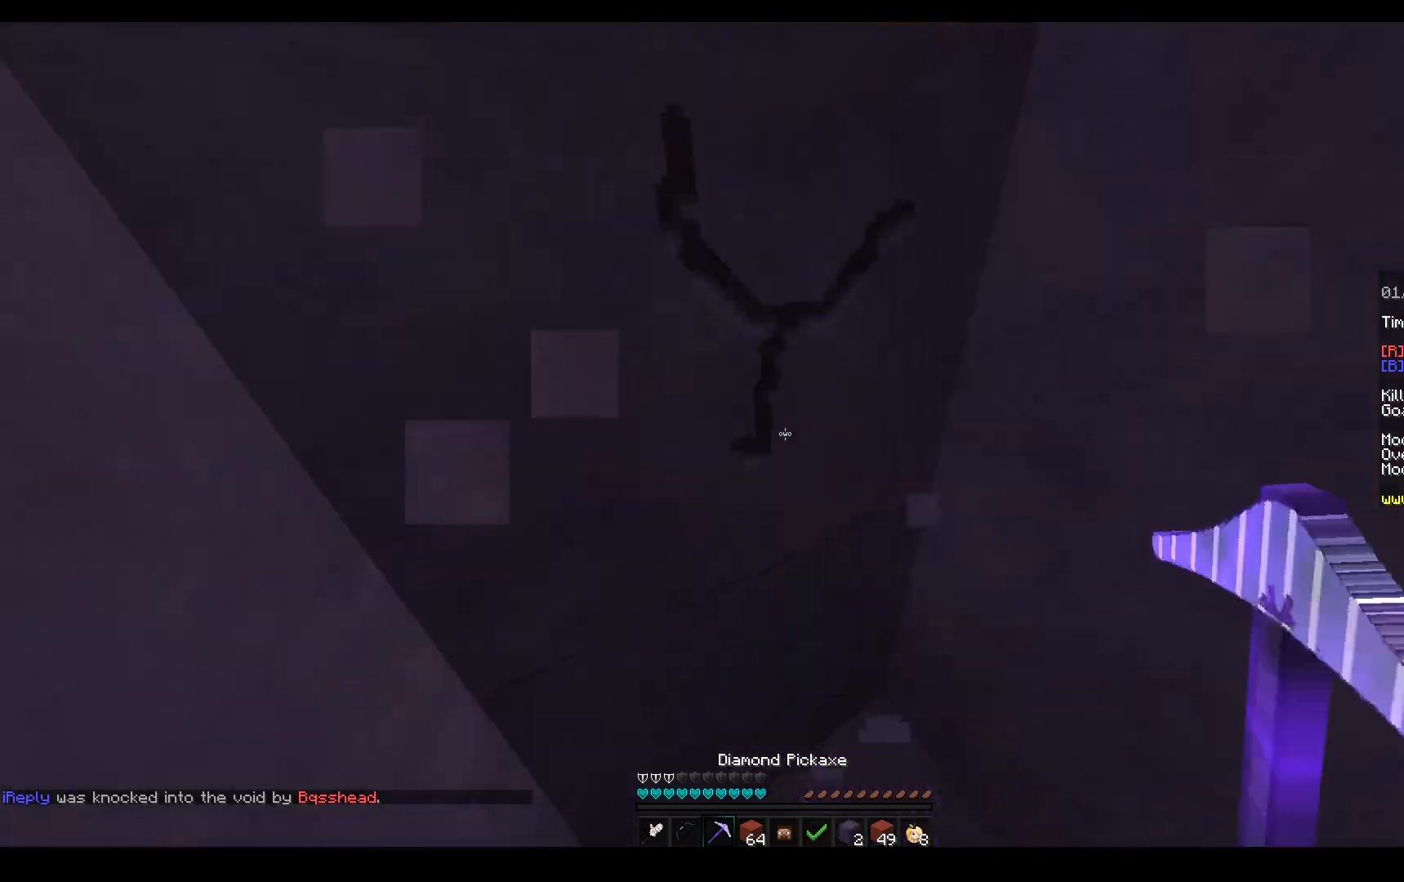
{"keys": [], "mouse": ["left"], "events": []}
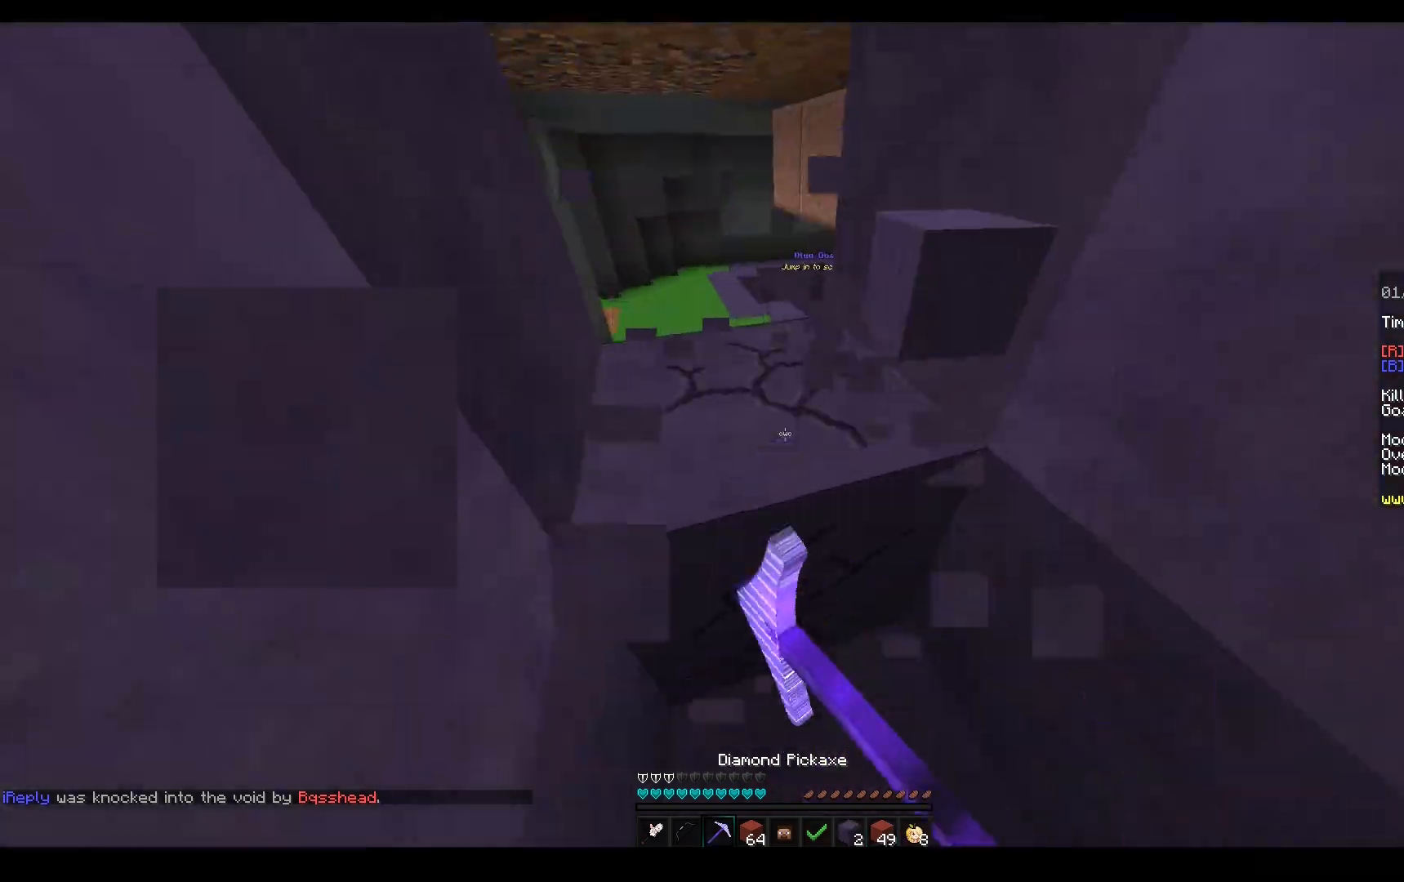
{"keys": ["s"], "mouse": [], "events": [[133, "w", "down"], [217, "mouse_left", "up"], [350, "w", "up"], [367, "s", "down"]]}
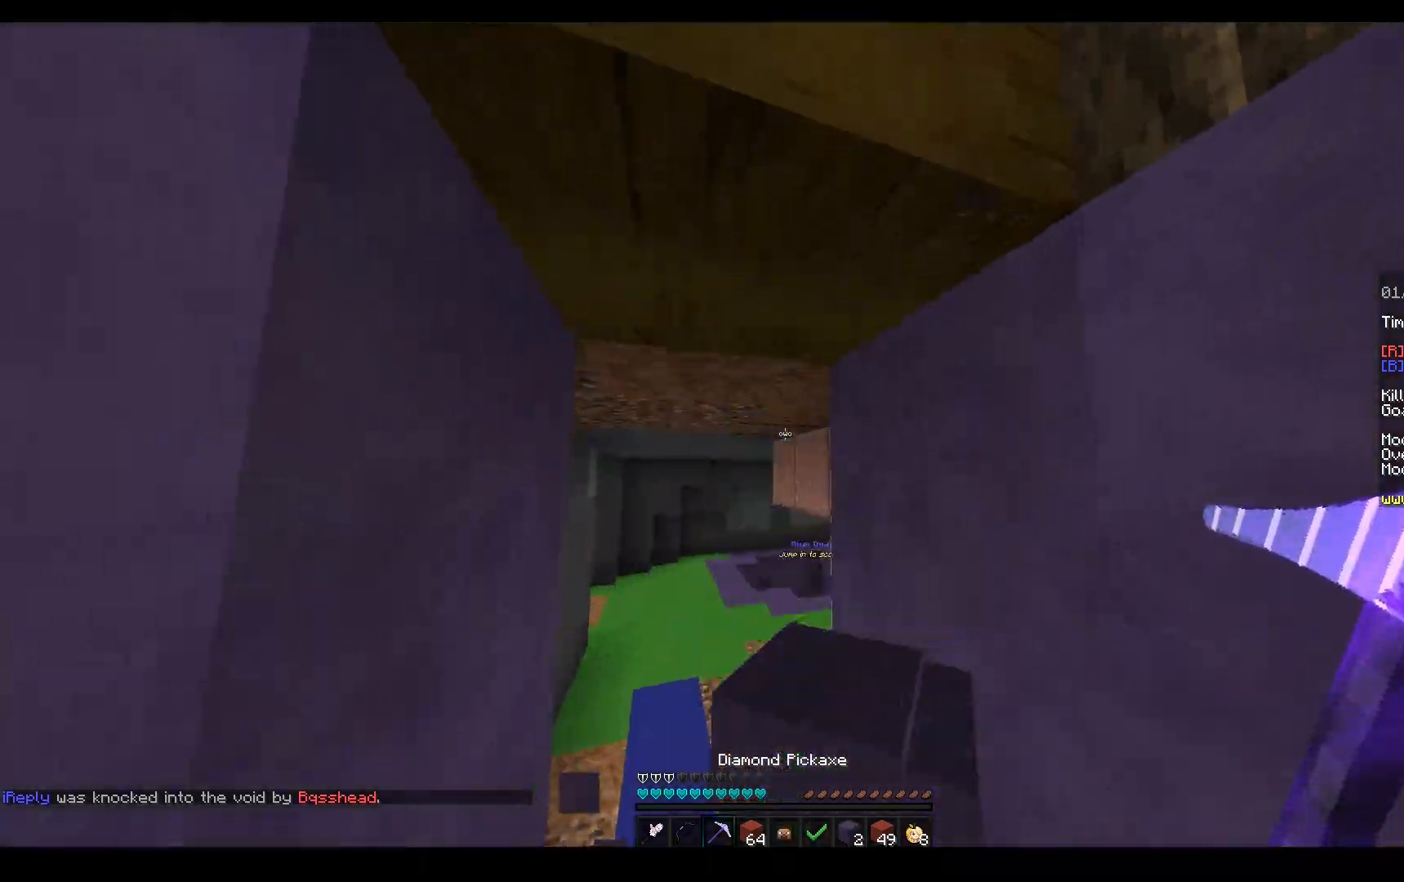
{"keys": ["a", "w"], "mouse": ["right"], "events": [[100, "mouse_left", "down"], [117, "mouse_right", "down"], [217, "s", "up"], [250, "a", "down"], [250, "w", "down"], [300, "mouse_left", "up"]]}
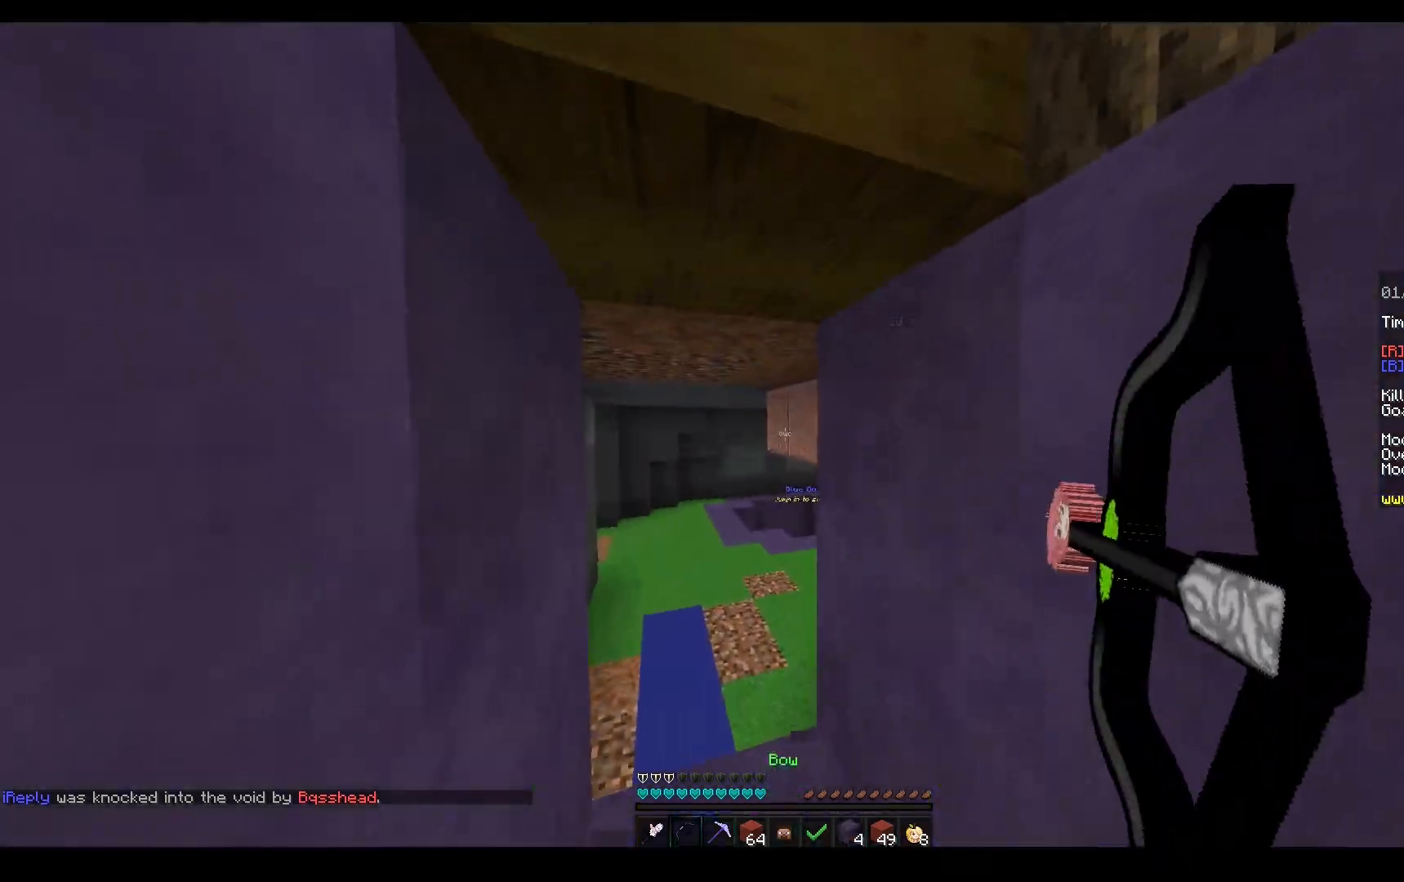
{"keys": ["w"], "mouse": [], "events": [[17, "a", "up"], [467, "mouse_right", "up"]]}
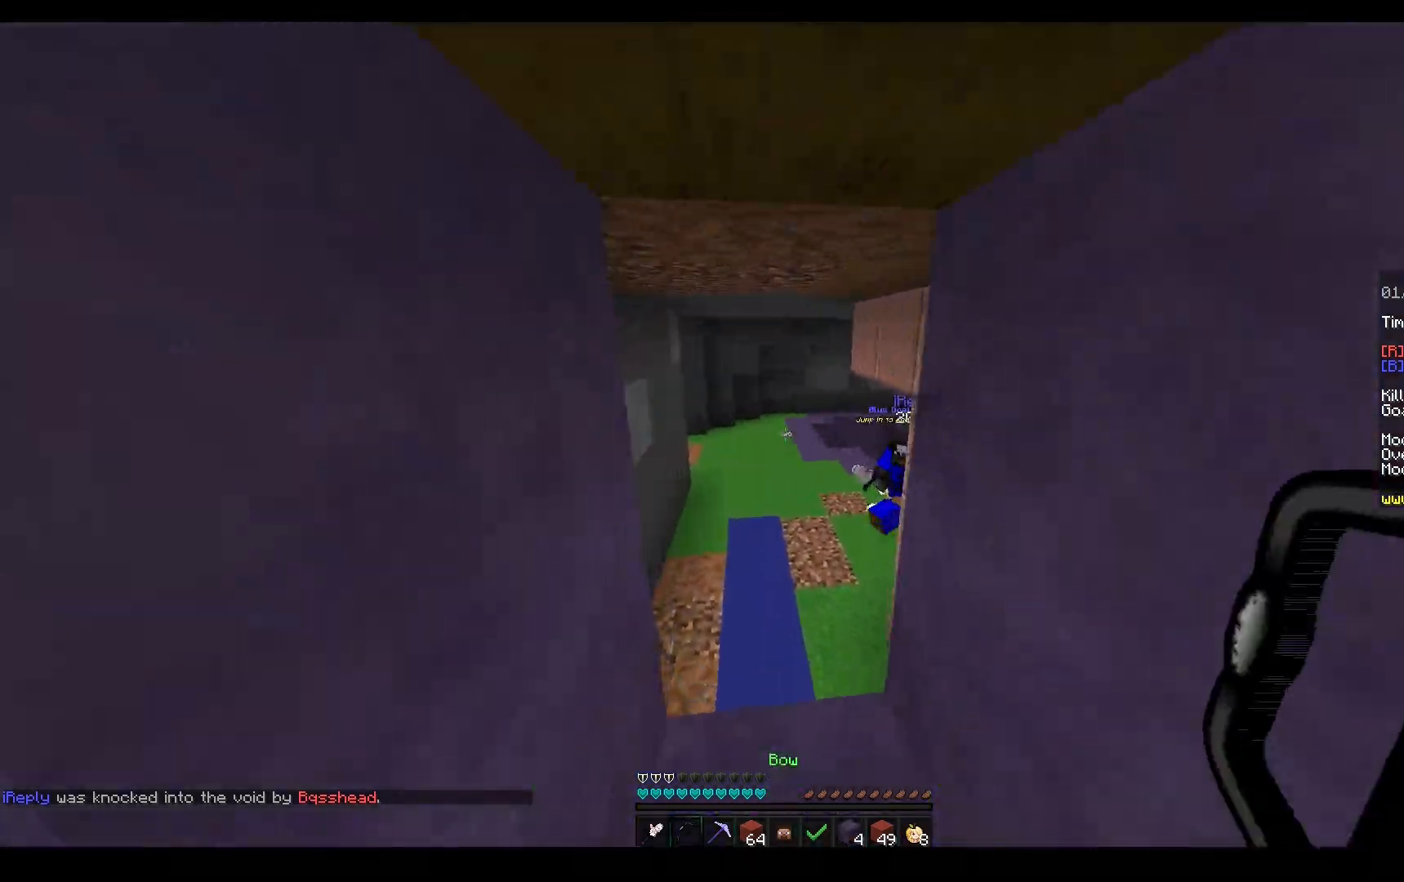
{"keys": ["w"], "mouse": ["left", "right"], "events": [[17, "space", "down"], [250, "mouse_left", "down"], [350, "mouse_right", "down"], [367, "space", "up"]]}
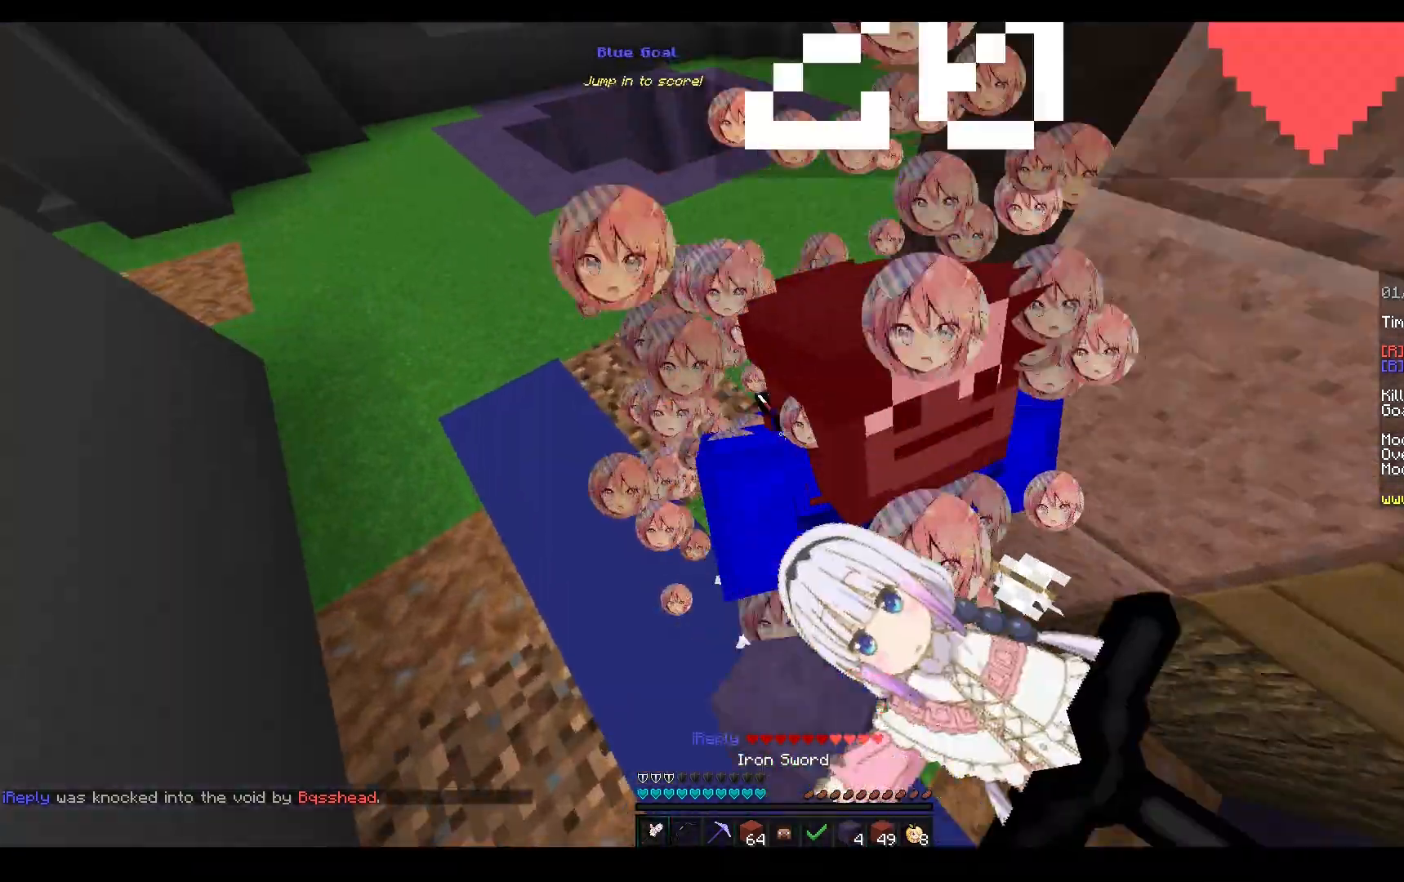
{"keys": ["a", "w"], "mouse": ["left", "right"], "events": [[267, "a", "down"], [300, "w", "up"], [333, "w", "down"]]}
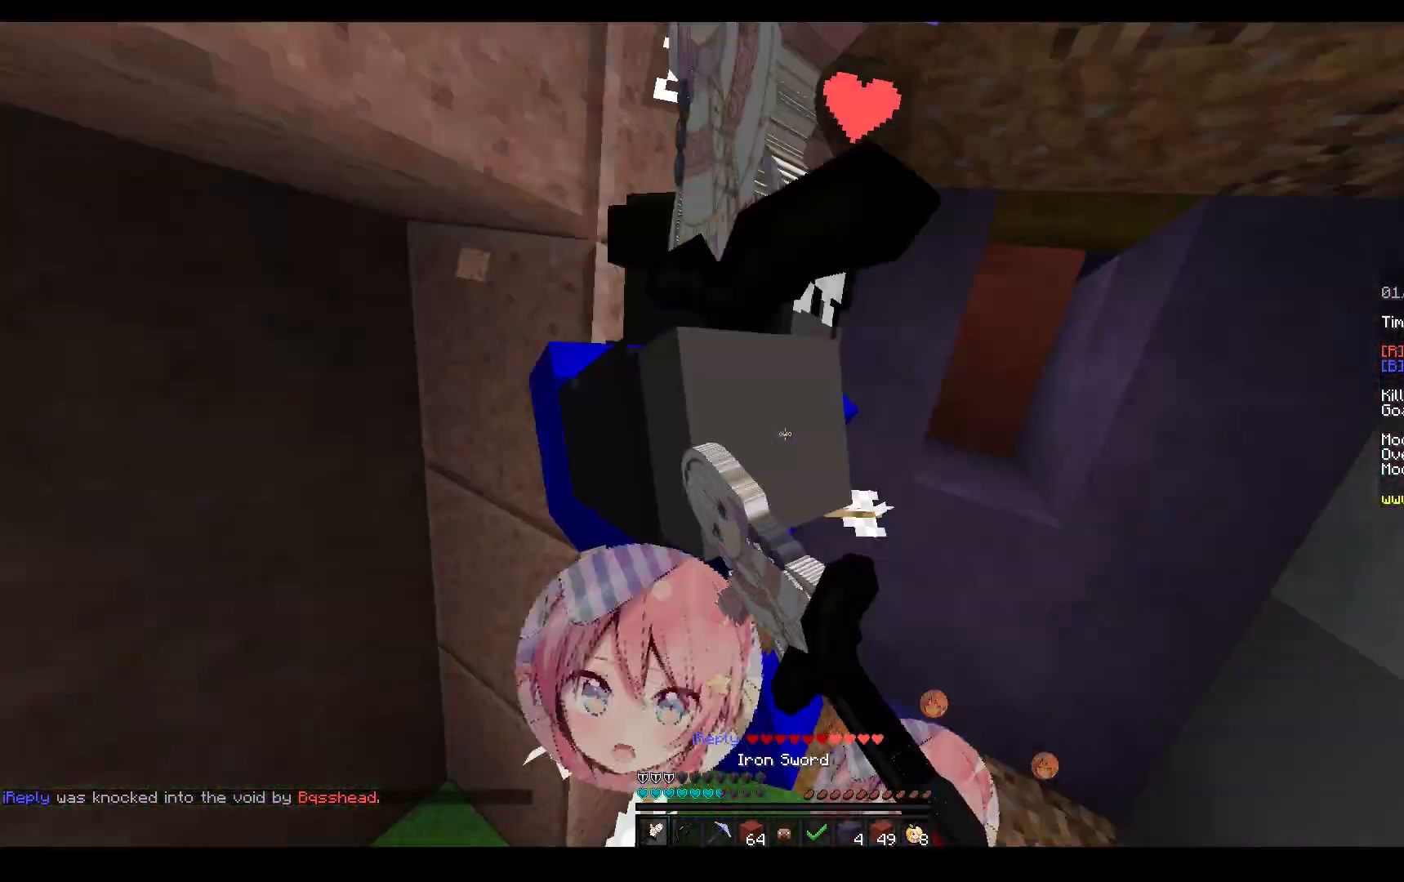
{"keys": ["w"], "mouse": ["left", "right"], "events": [[400, "a", "up"]]}
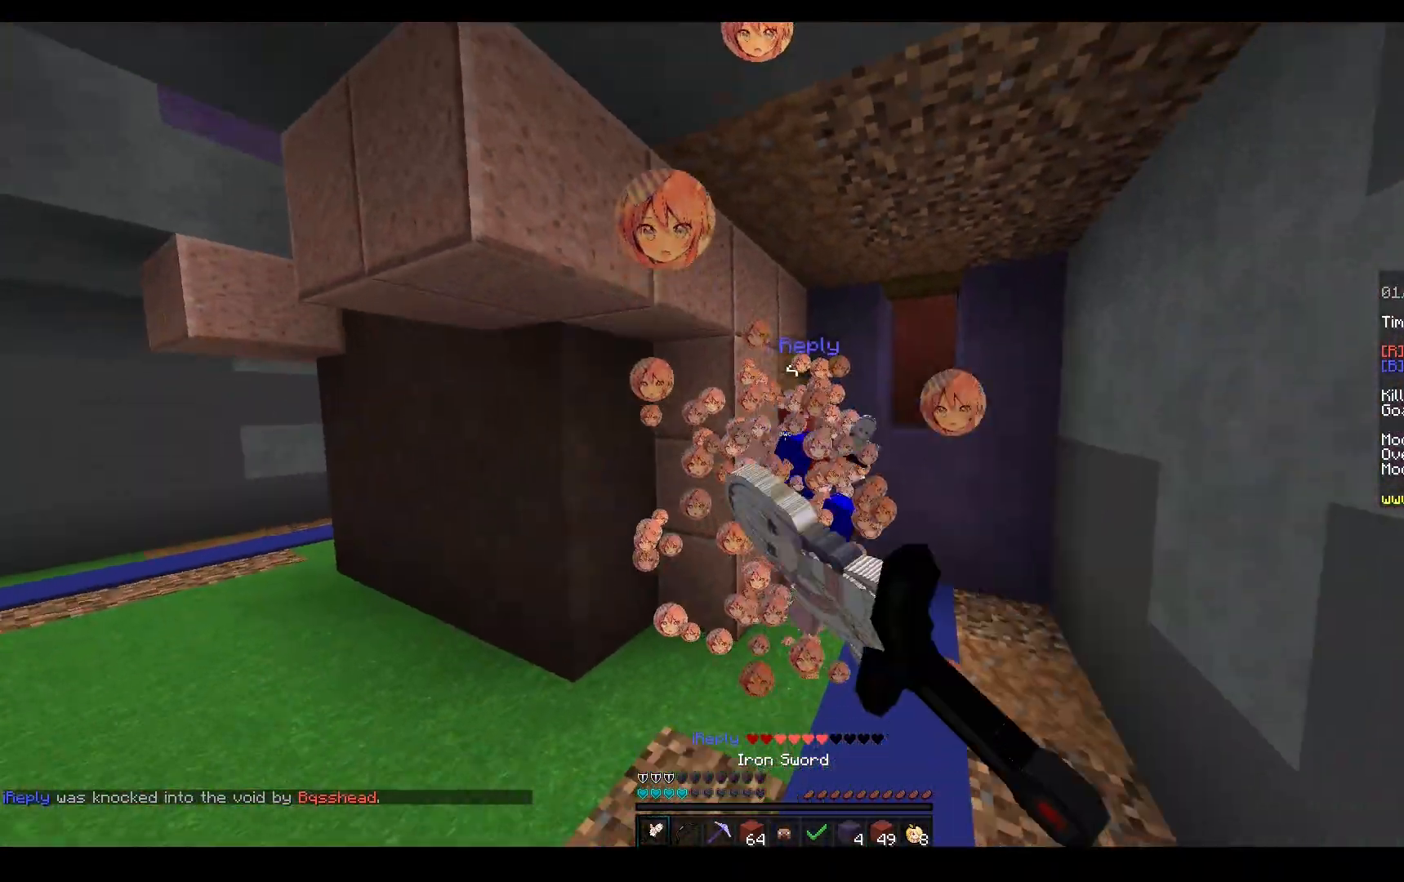
{"keys": ["a", "w"], "mouse": ["right"], "events": [[117, "a", "down"], [433, "mouse_left", "up"]]}
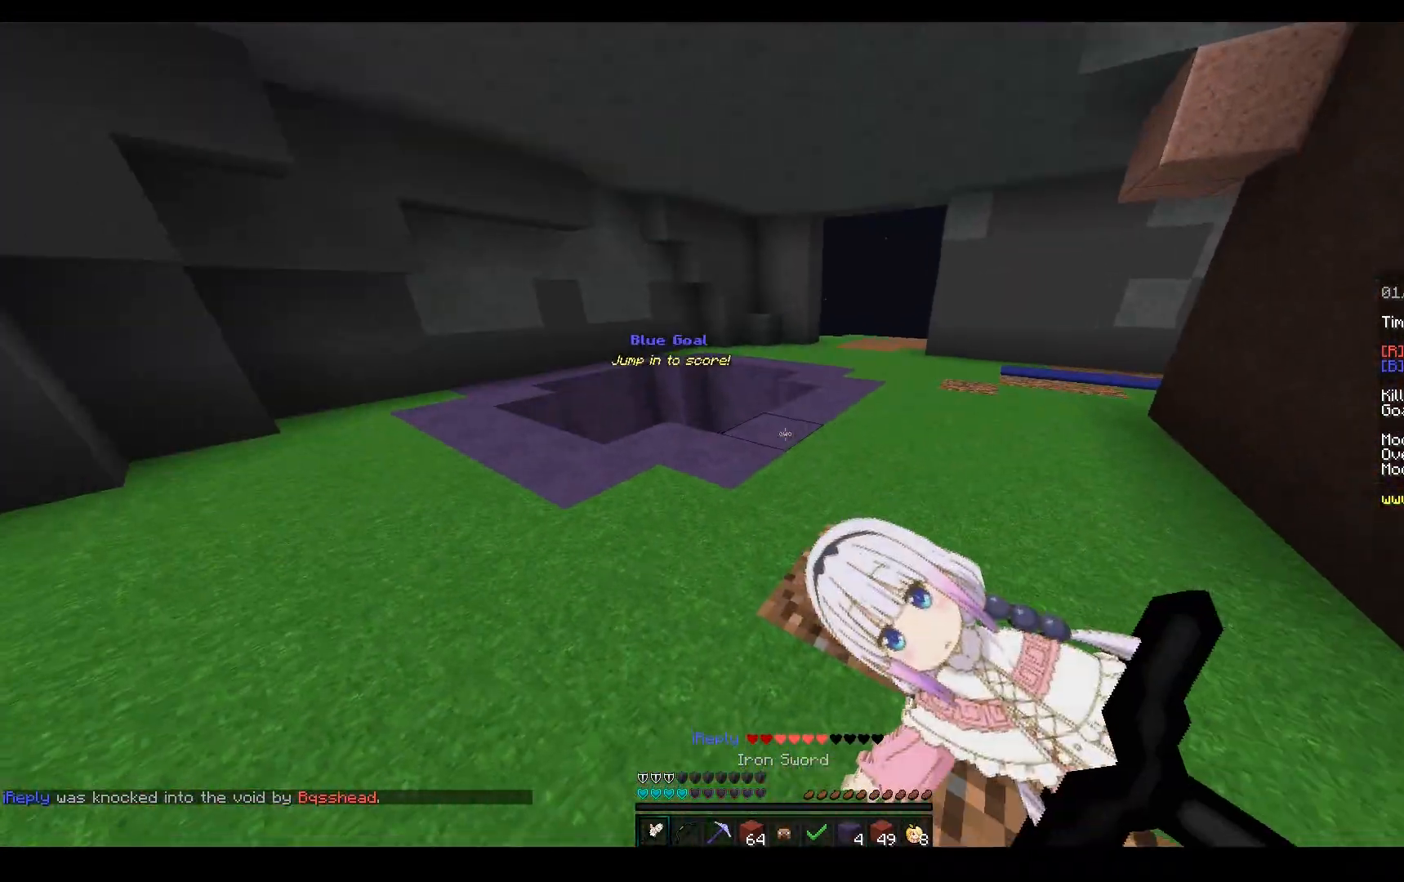
{"keys": [], "mouse": ["left", "right"], "events": [[100, "a", "up"], [400, "mouse_left", "down"], [500, "w", "up"]]}
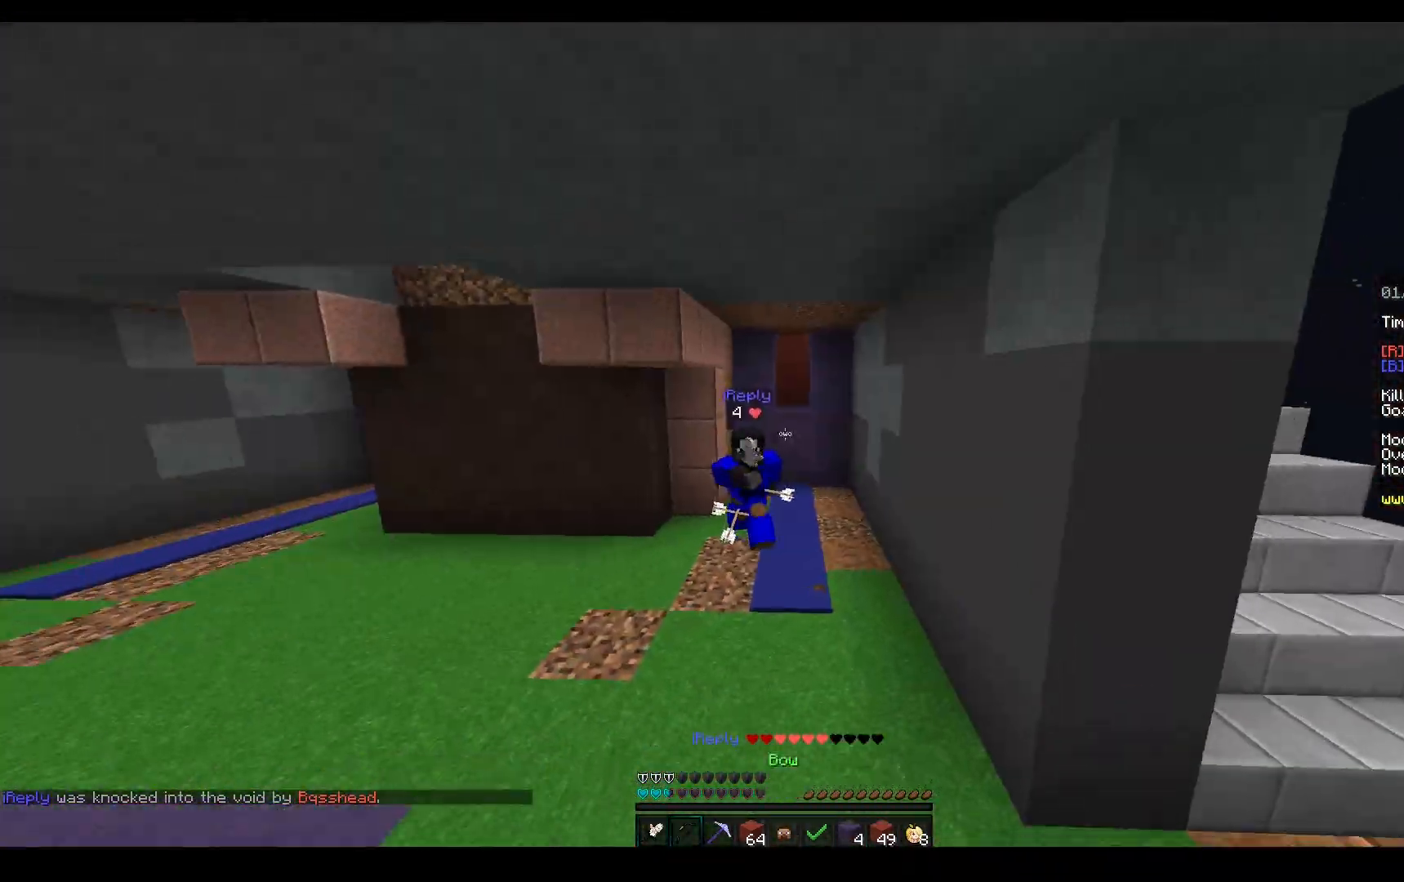
{"keys": ["w"], "mouse": ["left", "right"], "events": [[17, "s", "down"], [400, "w", "down"], [417, "s", "up"]]}
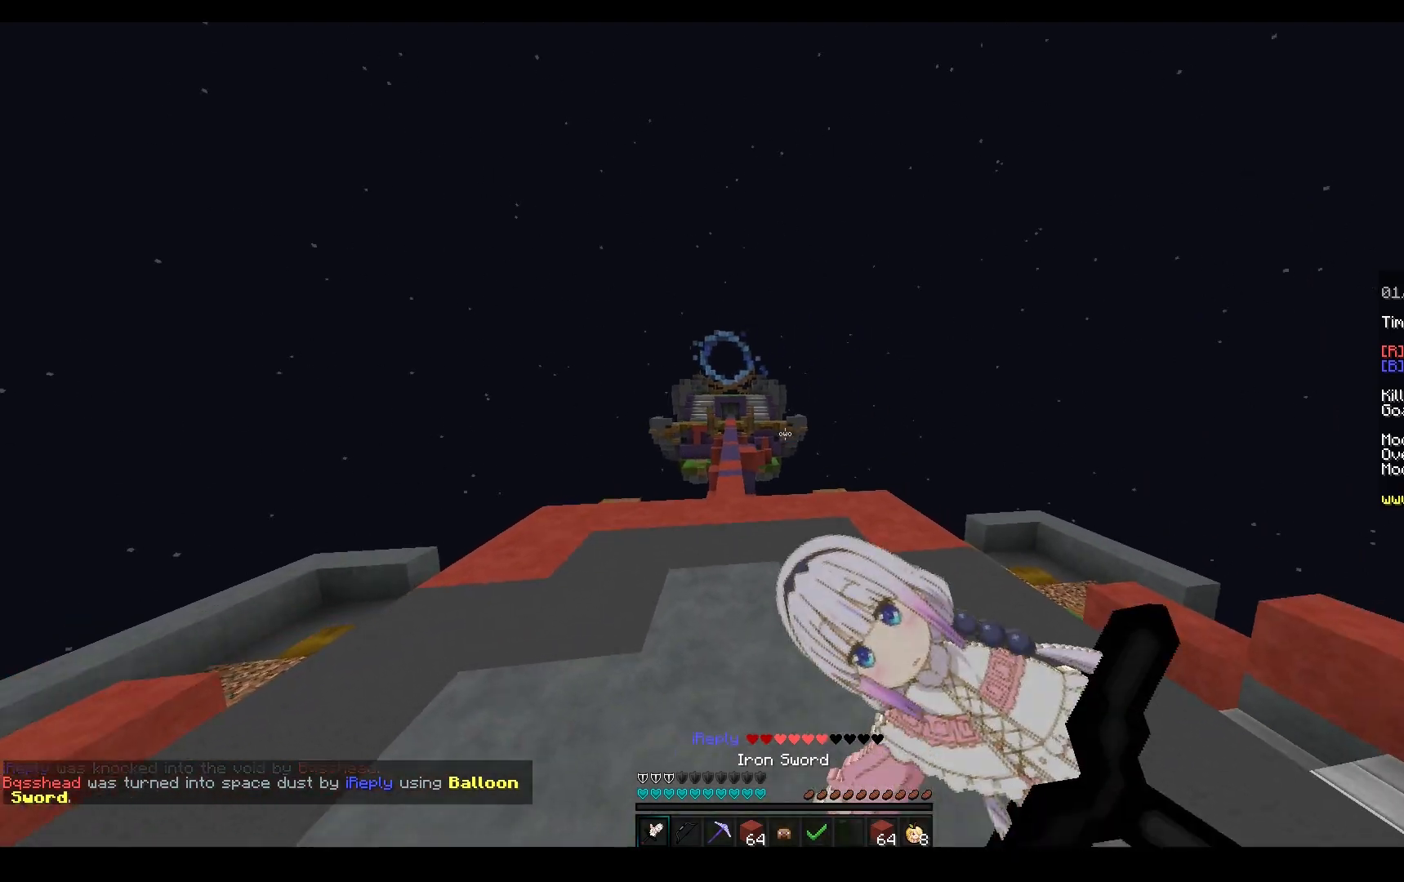
{"keys": ["space", "w"], "mouse": ["left"], "events": [[33, "mouse_right", "up"], [67, "space", "down"]]}
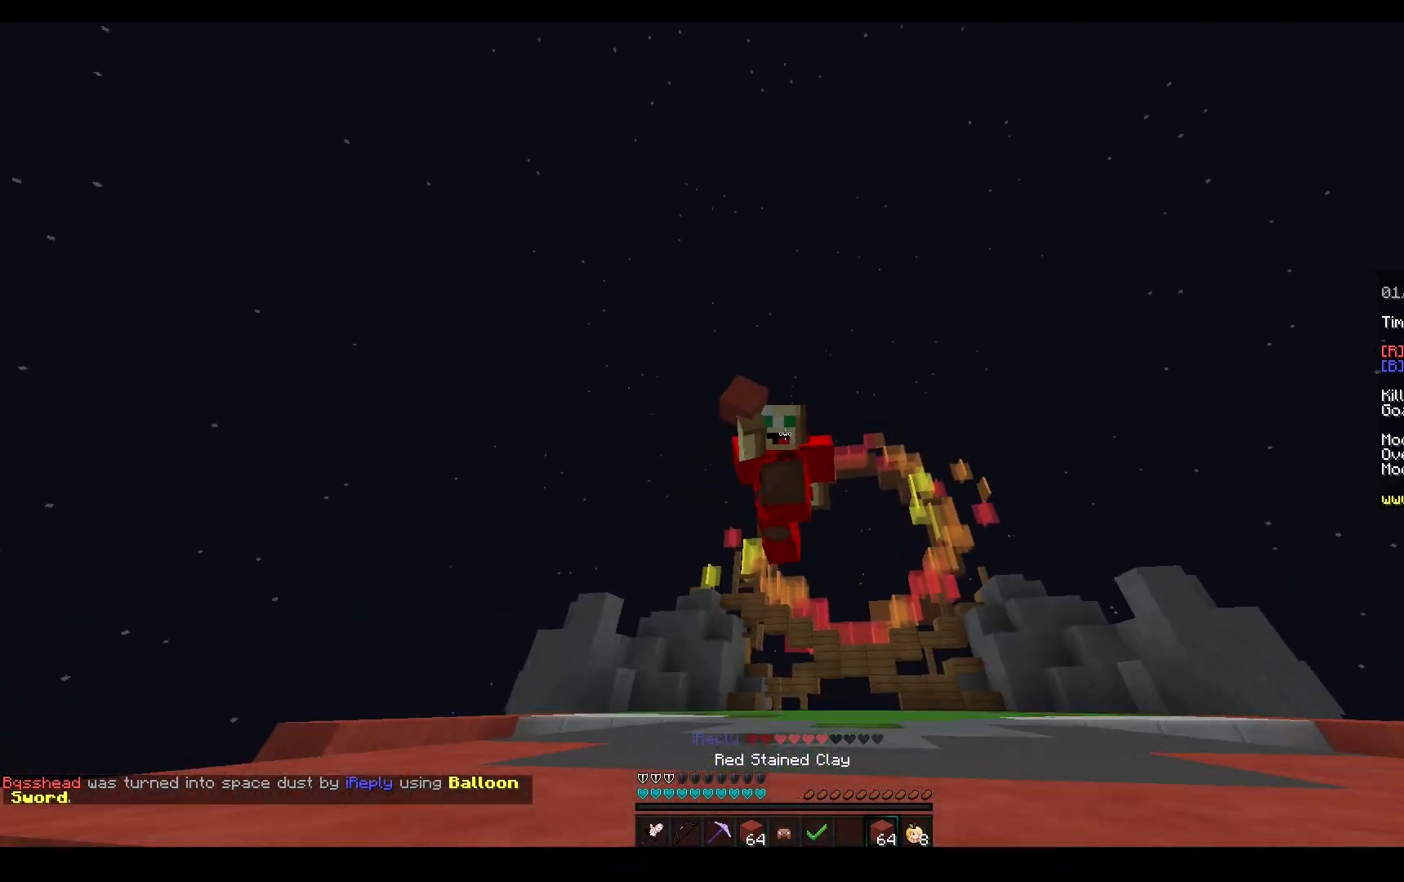
{"keys": ["space", "w"], "mouse": ["left"], "events": [[133, "mouse_left", "up"], [267, "mouse_left", "down"]]}
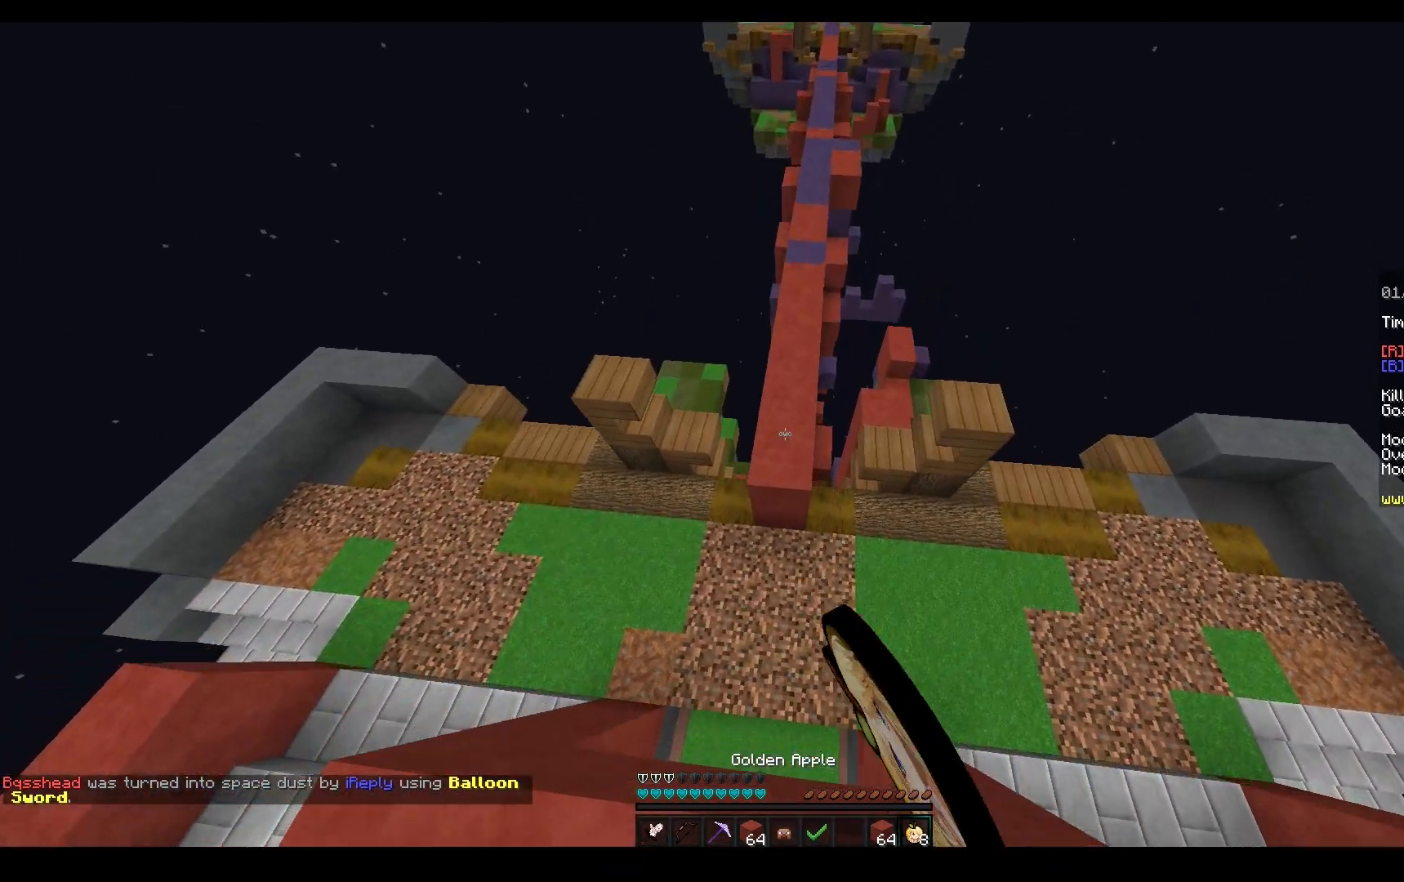
{"keys": ["space", "w"], "mouse": [], "events": [[133, "mouse_left", "up"]]}
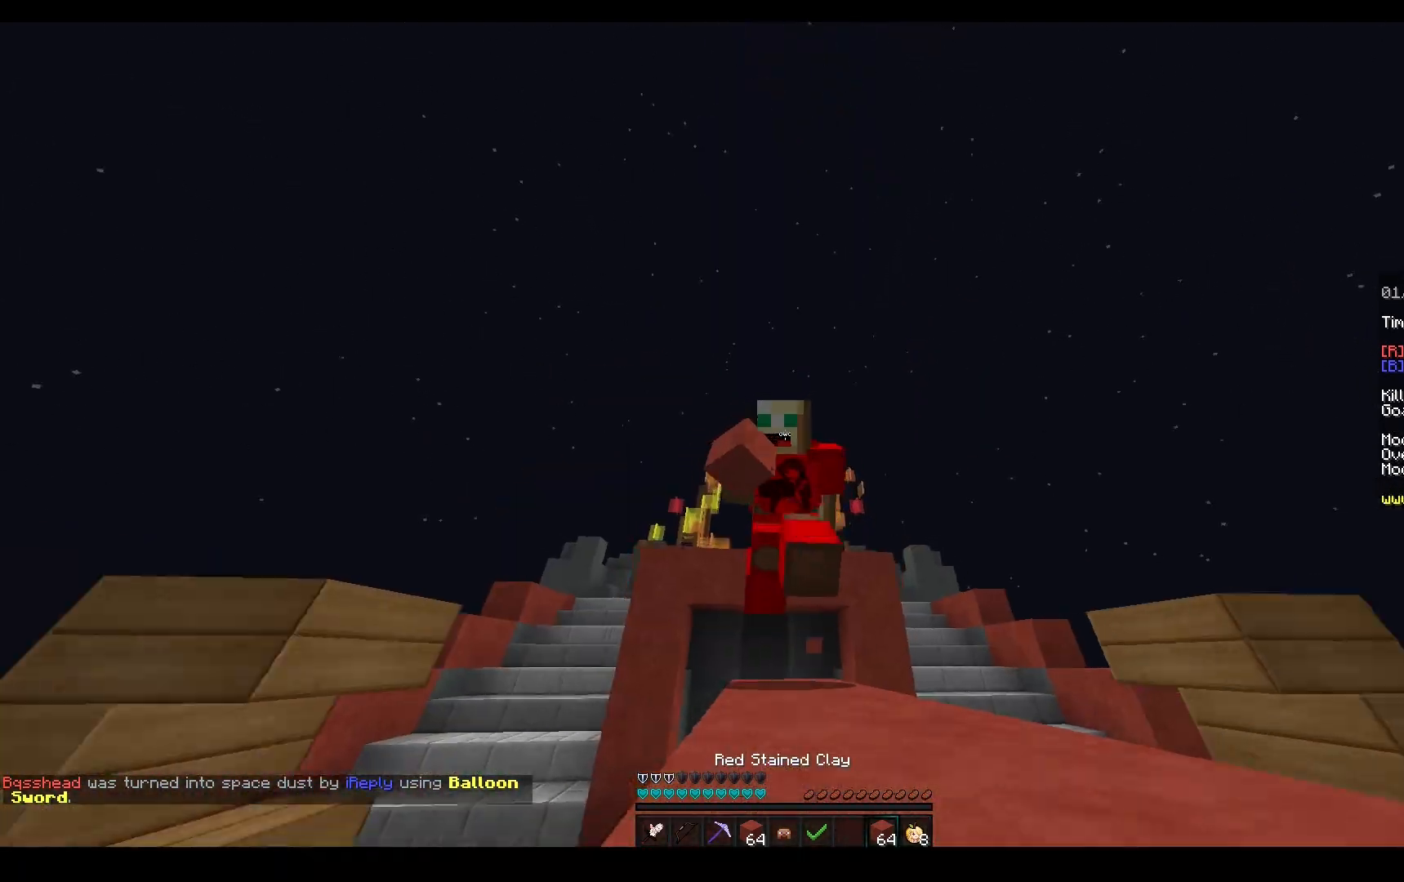
{"keys": ["space", "w"], "mouse": [], "events": [[233, "mouse_left", "down"], [500, "mouse_left", "up"]]}
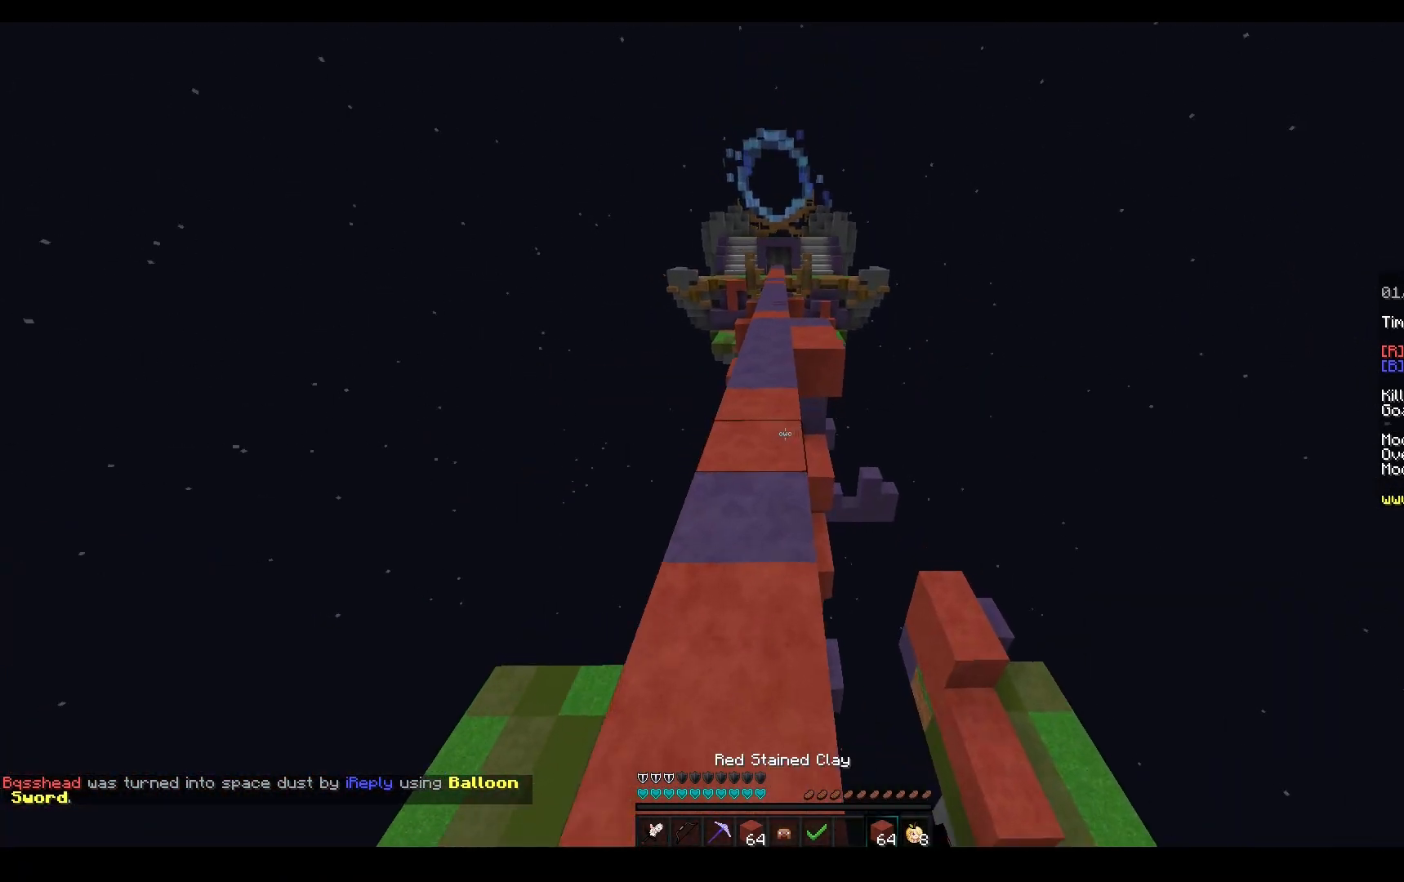
{"keys": ["space", "w"], "mouse": [], "events": [[83, "mouse_left", "down"], [417, "mouse_left", "up"]]}
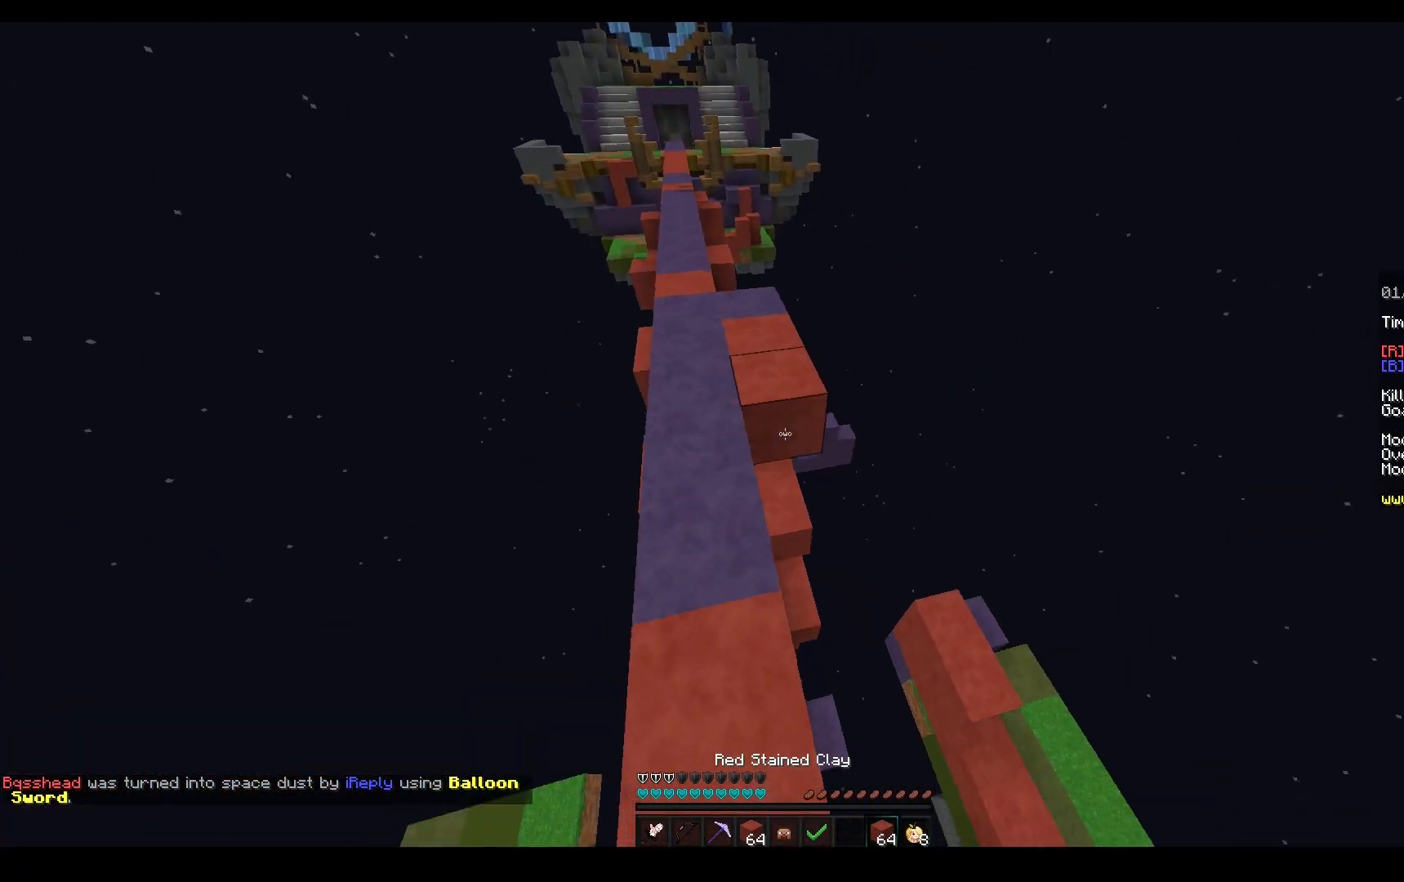
{"keys": ["space", "w"], "mouse": ["left"], "events": [[33, "a", "down"], [33, "mouse_right", "down"], [50, "space", "up"], [83, "space", "down"], [133, "mouse_right", "up"], [150, "a", "up"], [250, "mouse_left", "down"]]}
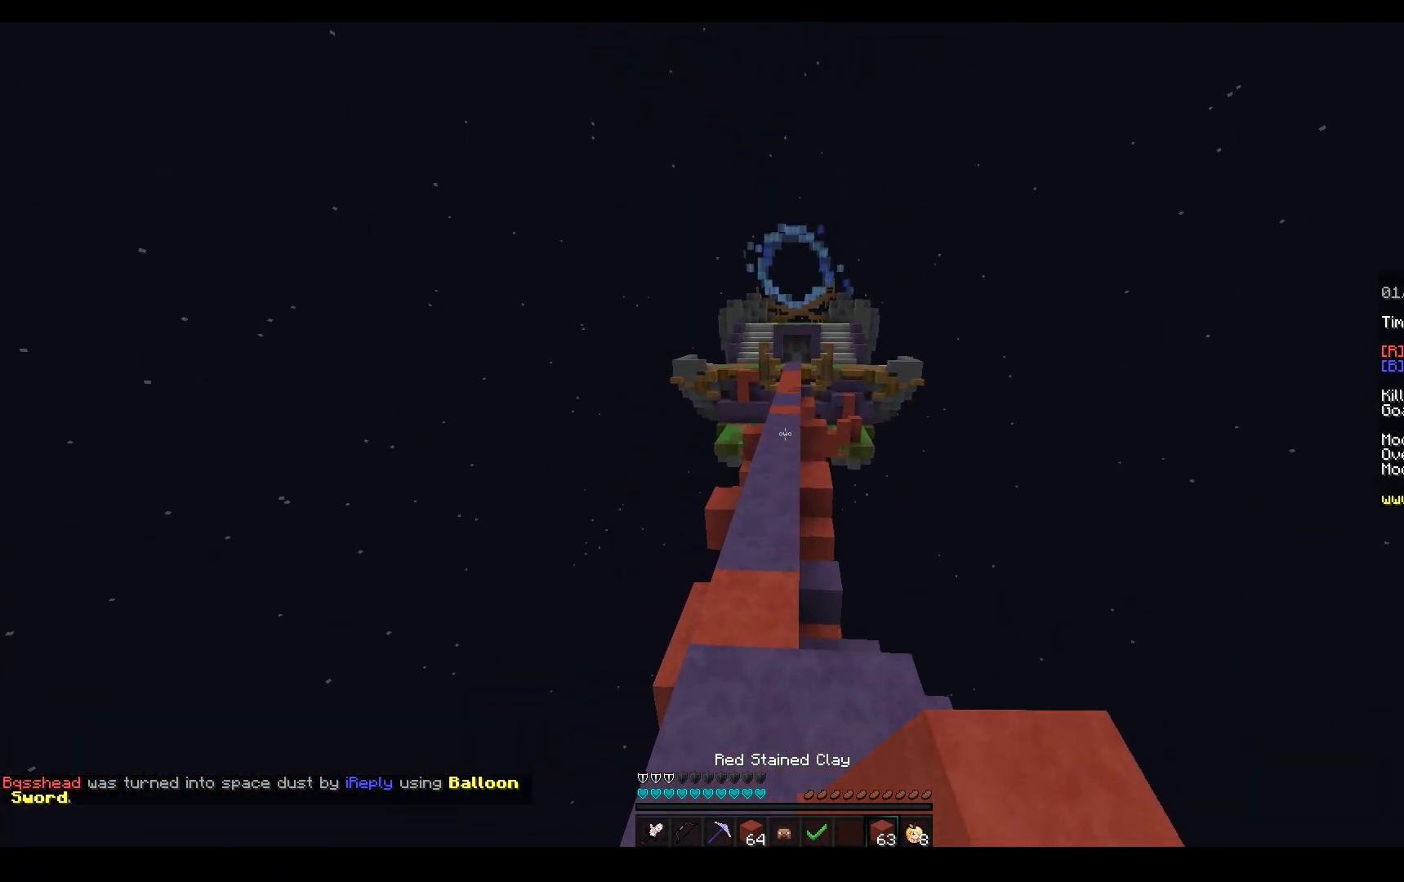
{"keys": ["a", "space", "w"], "mouse": ["left"], "events": [[50, "space", "up"], [100, "mouse_left", "up"], [117, "space", "down"], [167, "mouse_left", "down"], [317, "mouse_left", "up"], [367, "a", "down"], [433, "mouse_left", "down"]]}
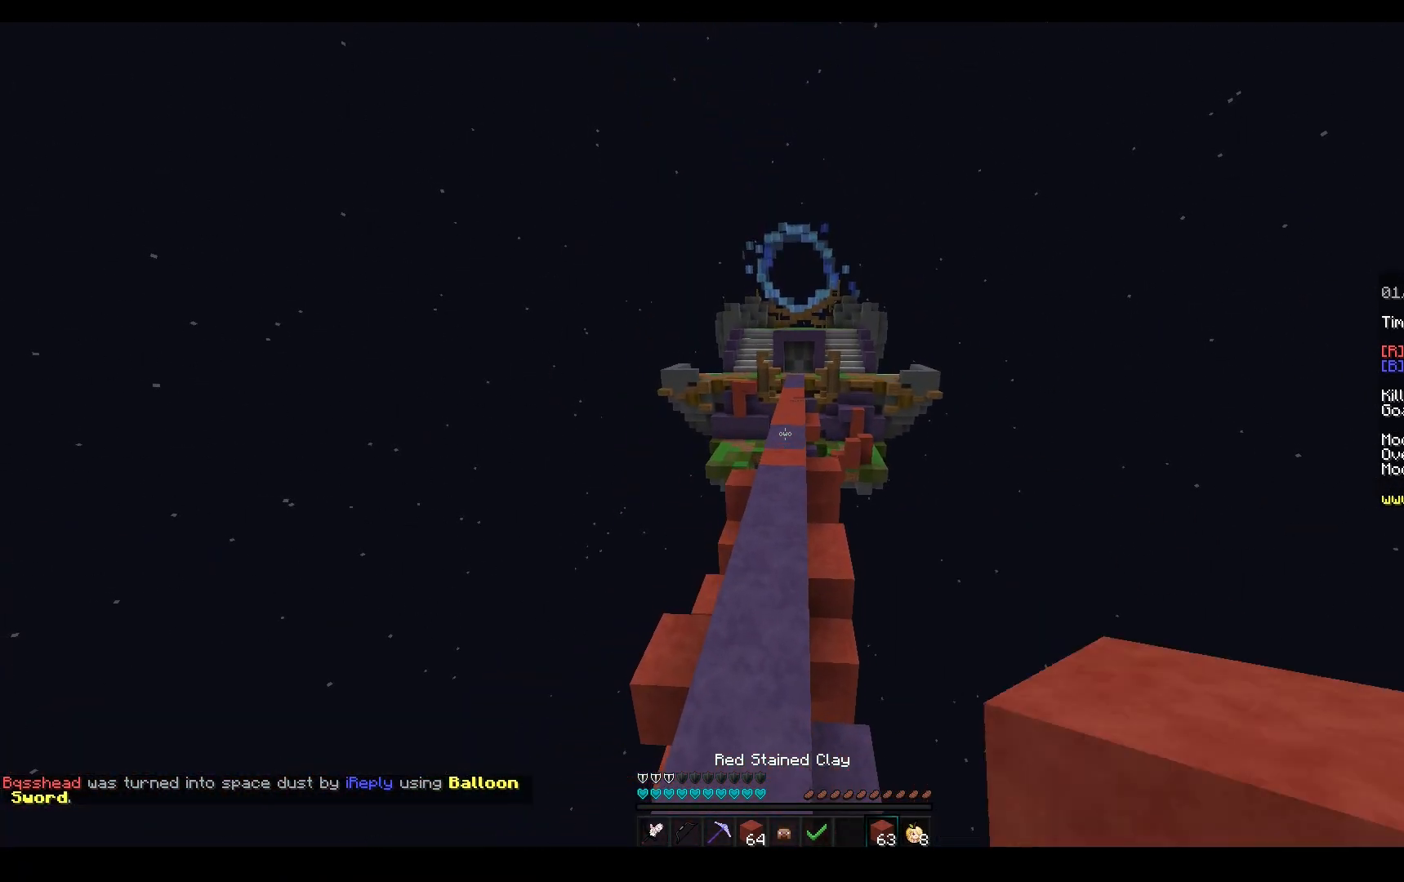
{"keys": ["space", "w"], "mouse": ["left"], "events": [[50, "a", "up"]]}
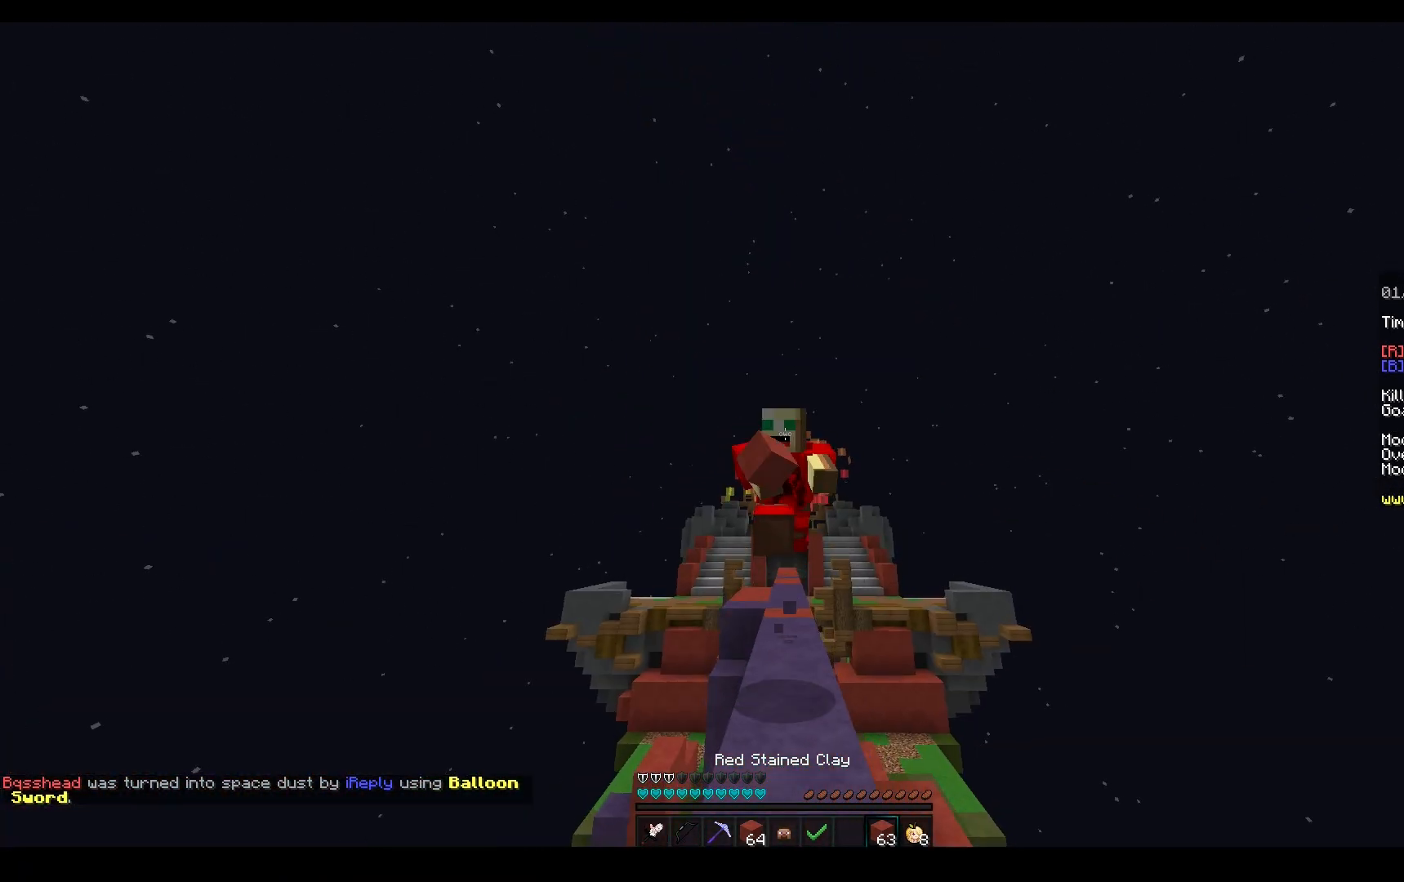
{"keys": ["space", "w"], "mouse": ["left"], "events": []}